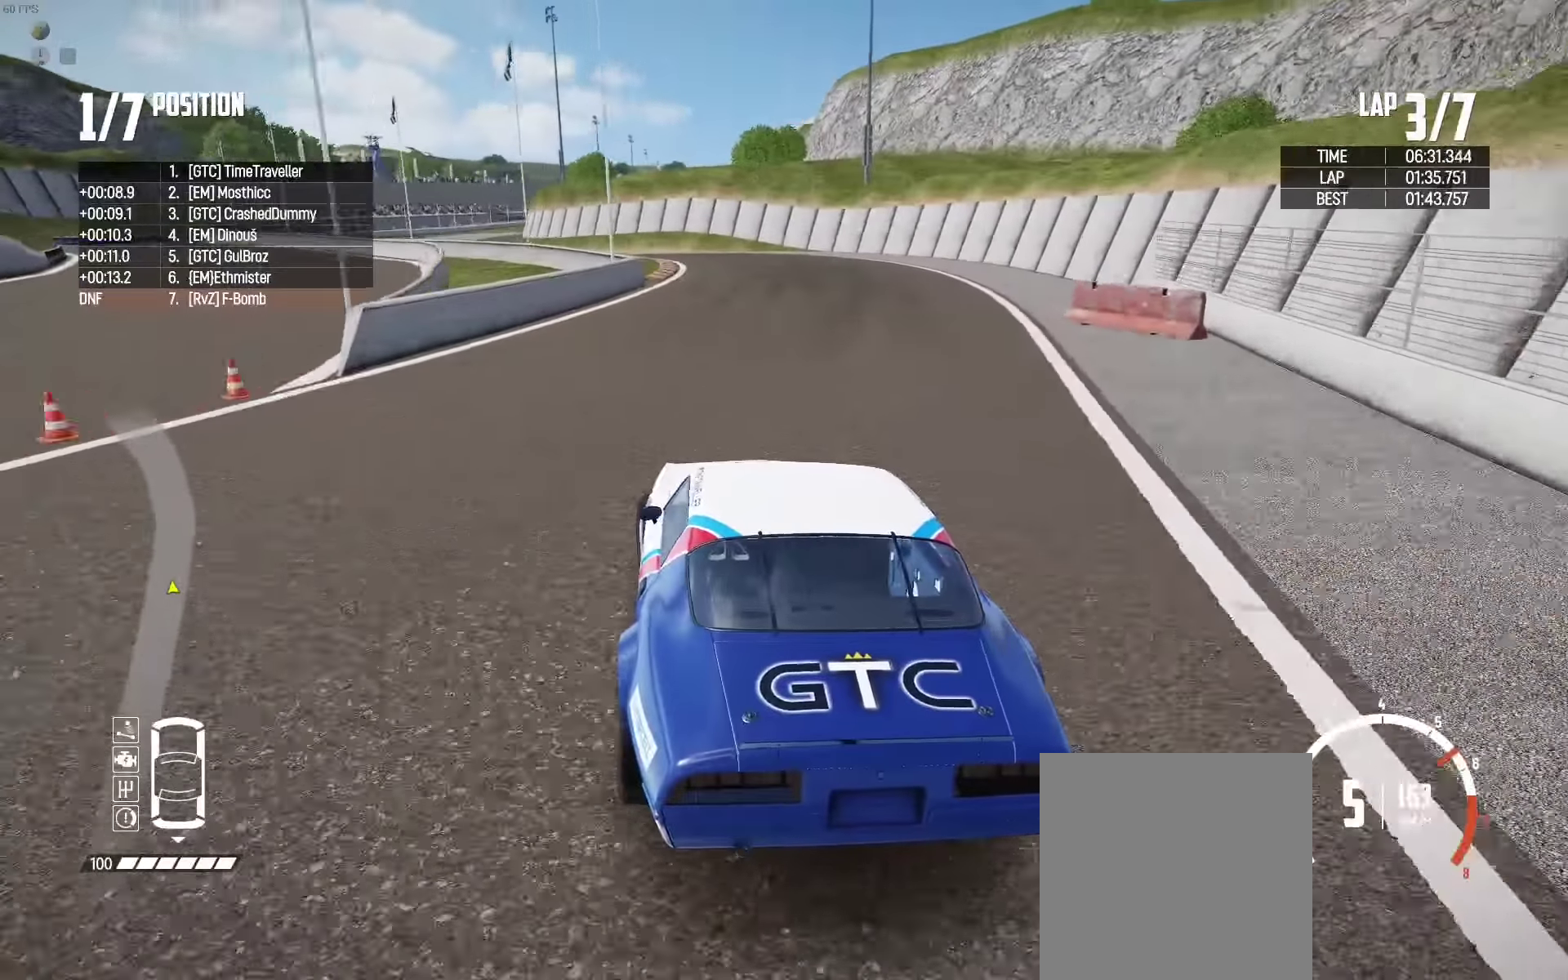
Gameplay with a controller (Xbox layout); each line is a JSON object with the inputs held at the frame after it. "events" lists button and stick changes between this image and that frame as [ms after this image, input, new state], when the widget could be followed in between. Not read: START Z.
{"buttons": [], "left_stick": "left", "right_stick": "center", "events": [[166, "L2", "up"]]}
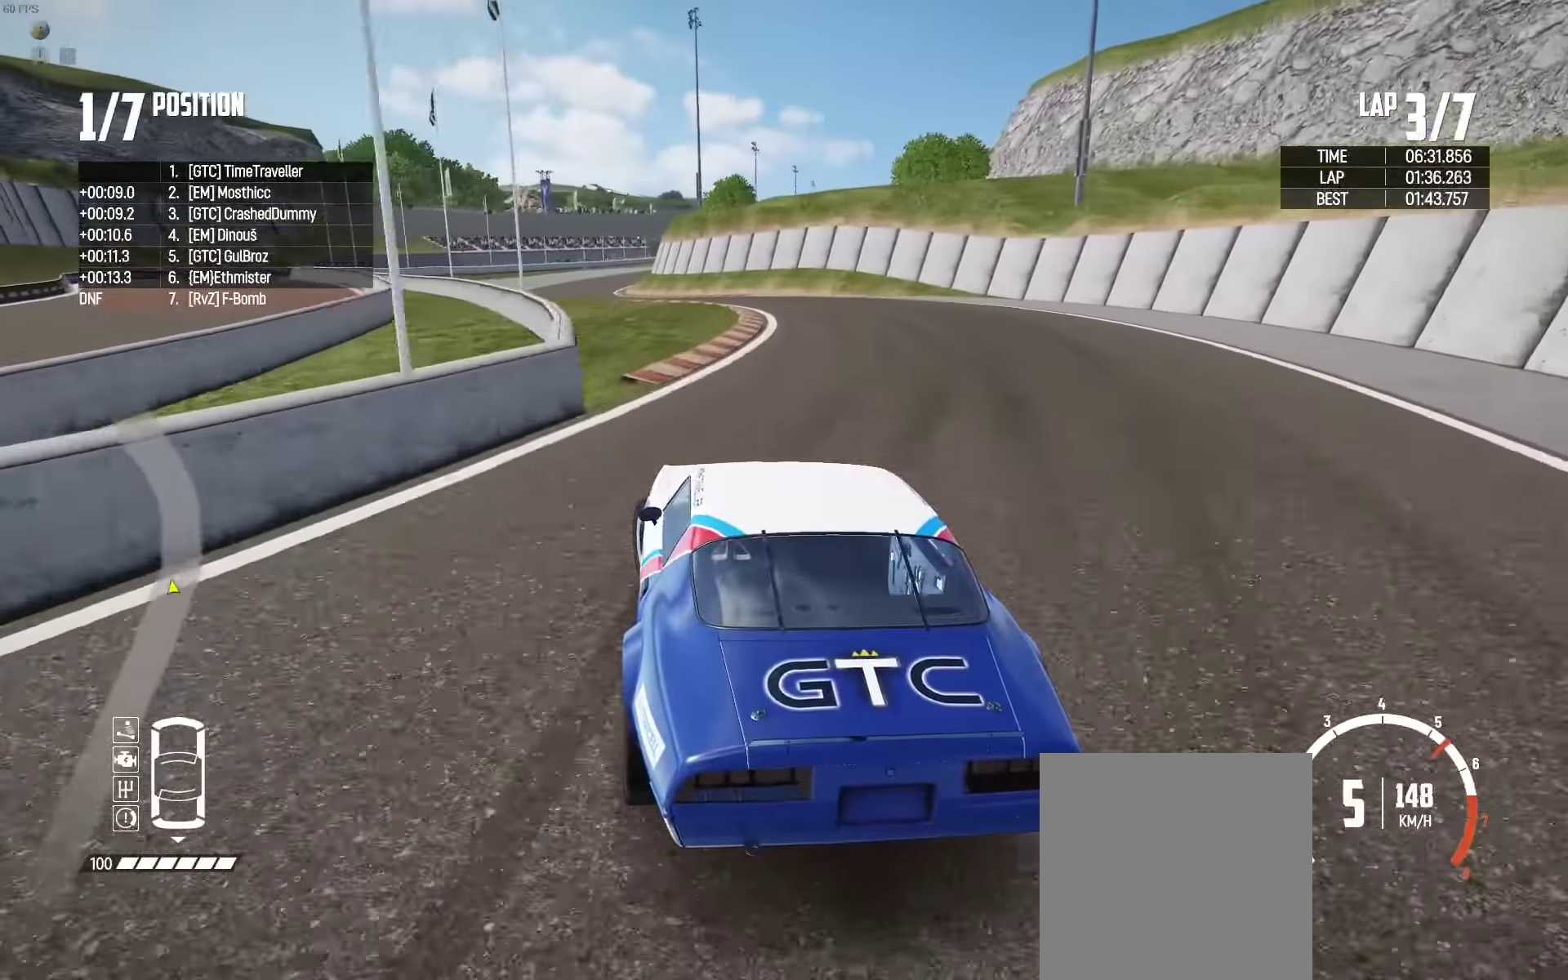
{"buttons": ["R2"], "left_stick": "up-left", "right_stick": "center", "events": [[416, "R2", "down"], [483, "left_stick", "up-left"]]}
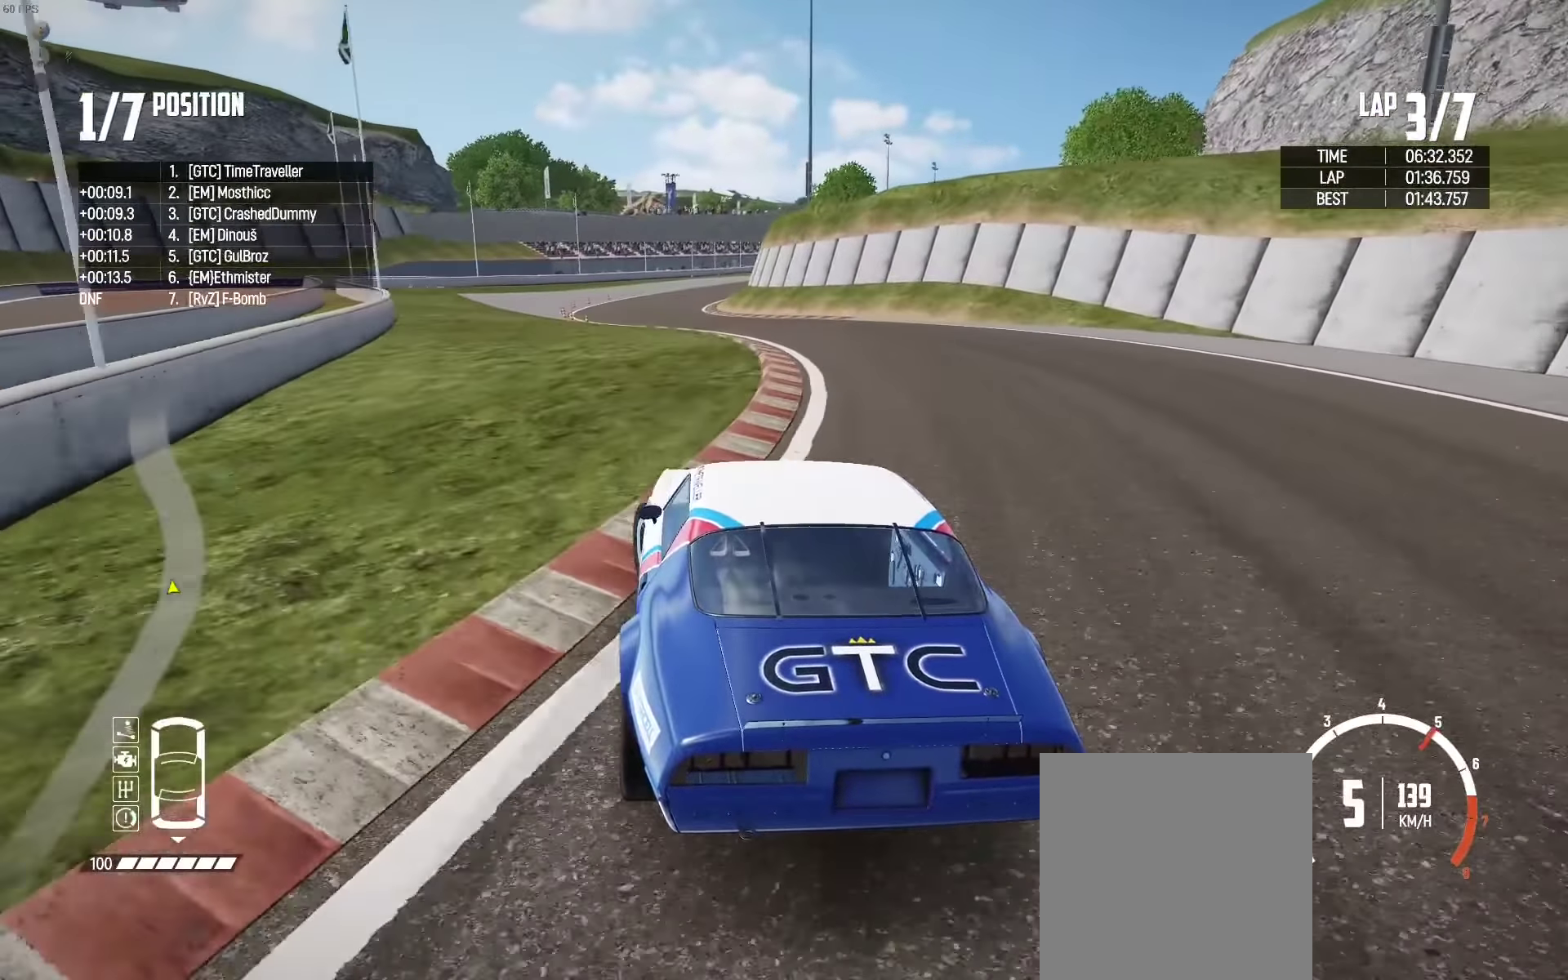
{"buttons": [], "left_stick": "up-left", "right_stick": "center", "events": [[50, "R2", "up"], [133, "R2", "down"], [266, "R2", "up"], [350, "R2", "down"], [450, "R2", "up"]]}
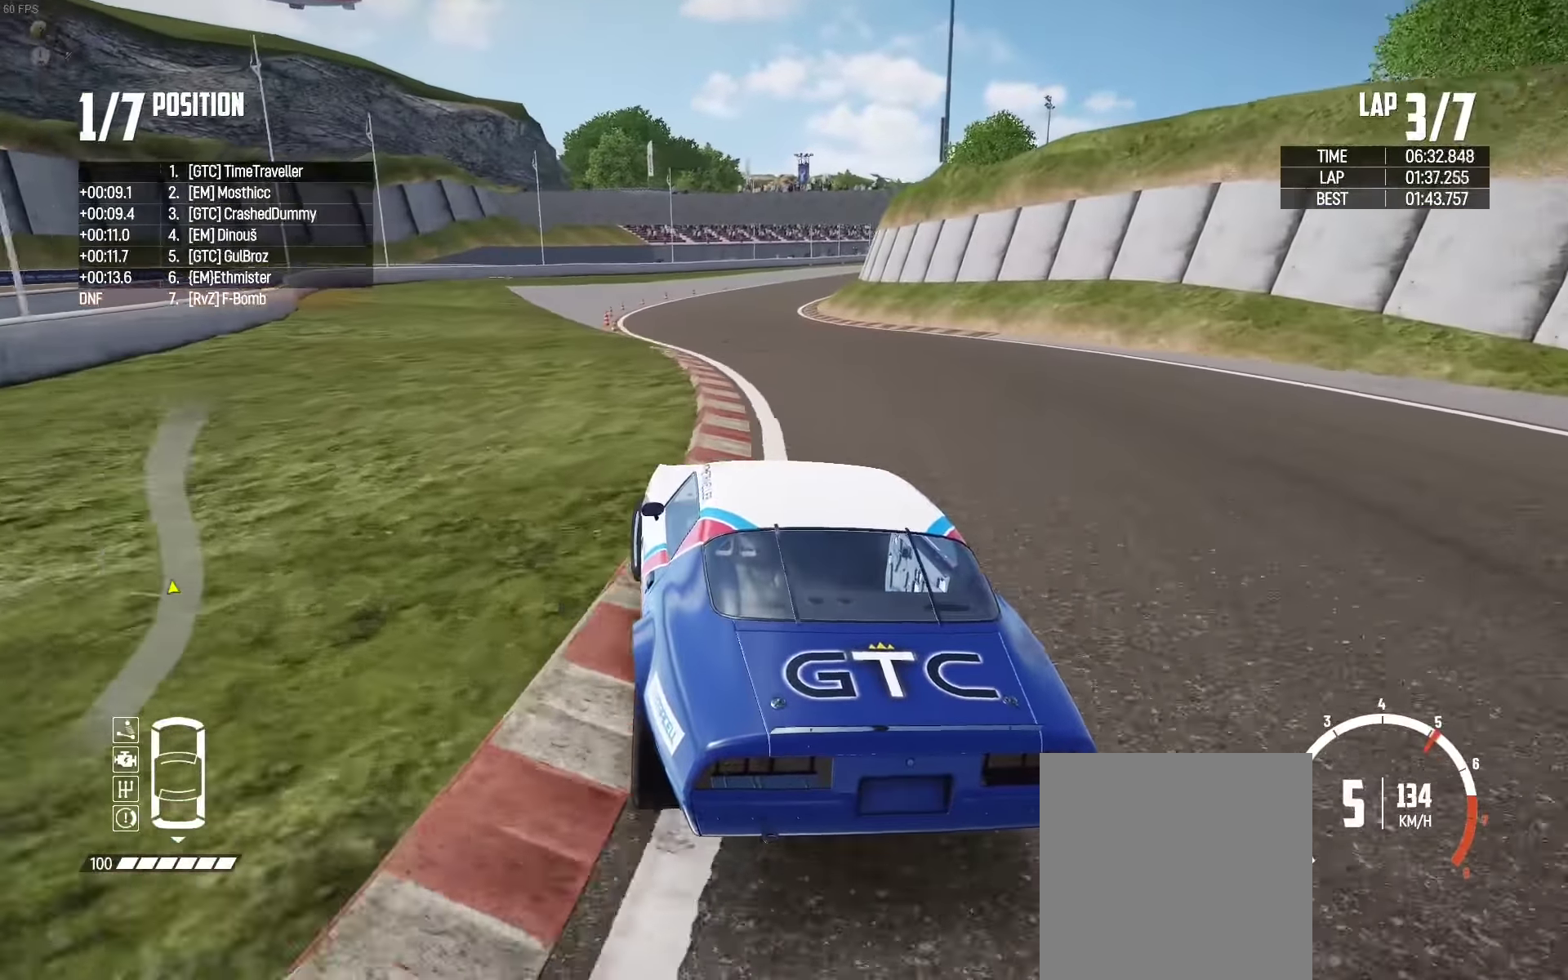
{"buttons": ["R2"], "left_stick": "right", "right_stick": "center", "events": [[16, "R2", "down"], [16, "left_stick", "up"], [216, "left_stick", "right"], [333, "left_stick", "center"], [433, "left_stick", "right"]]}
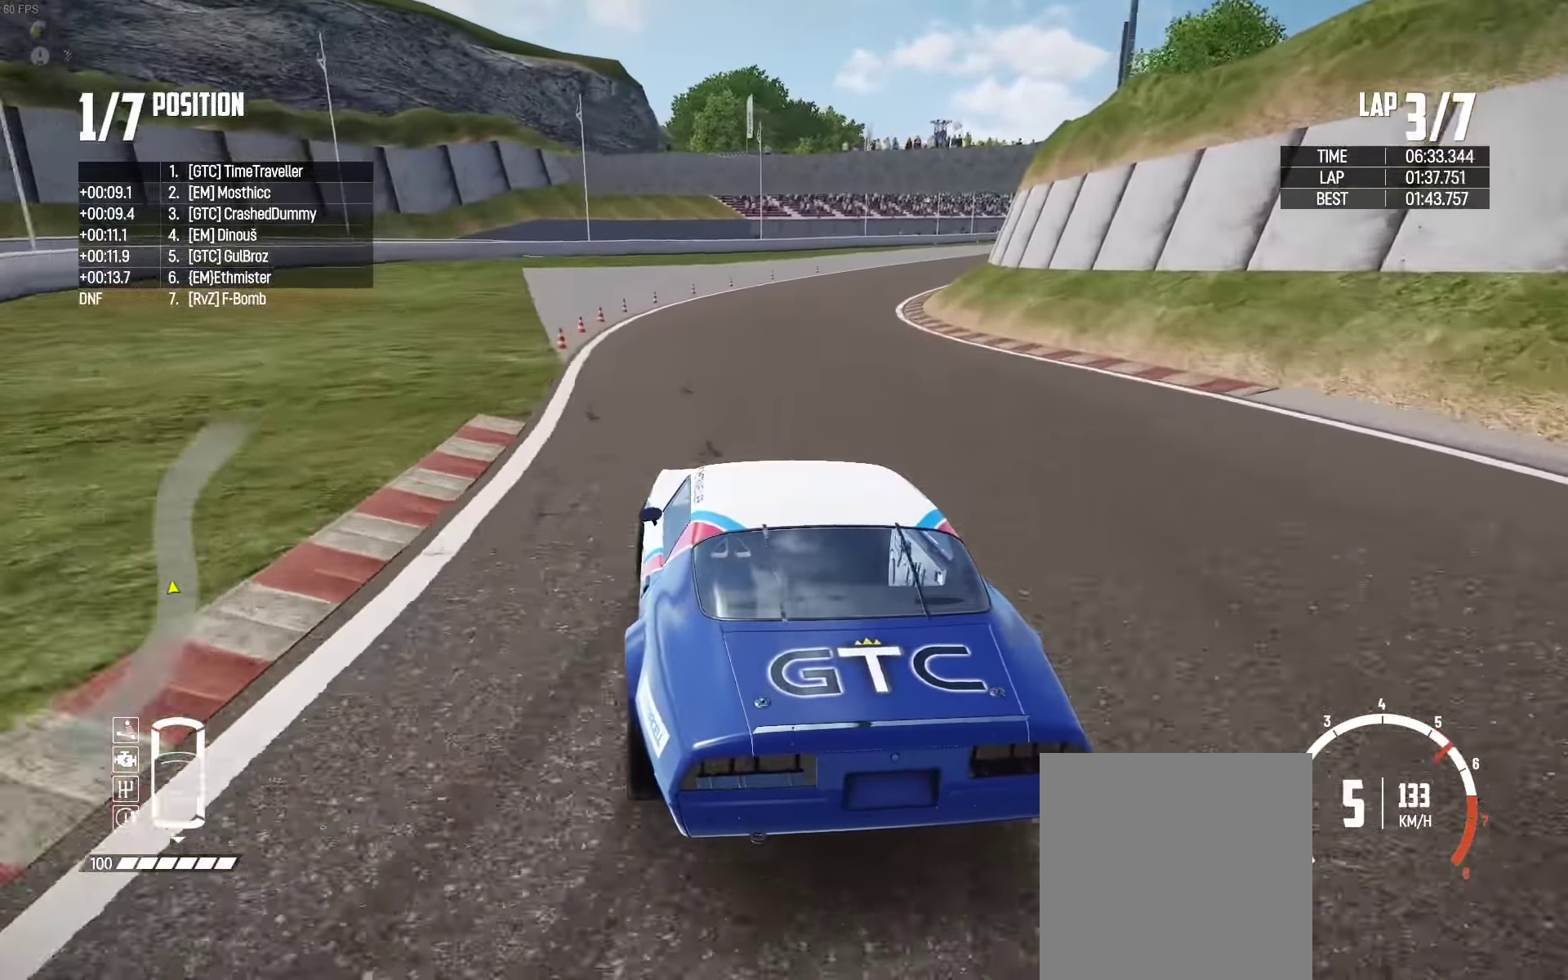
{"buttons": [], "left_stick": "right", "right_stick": "center", "events": [[500, "R2", "up"]]}
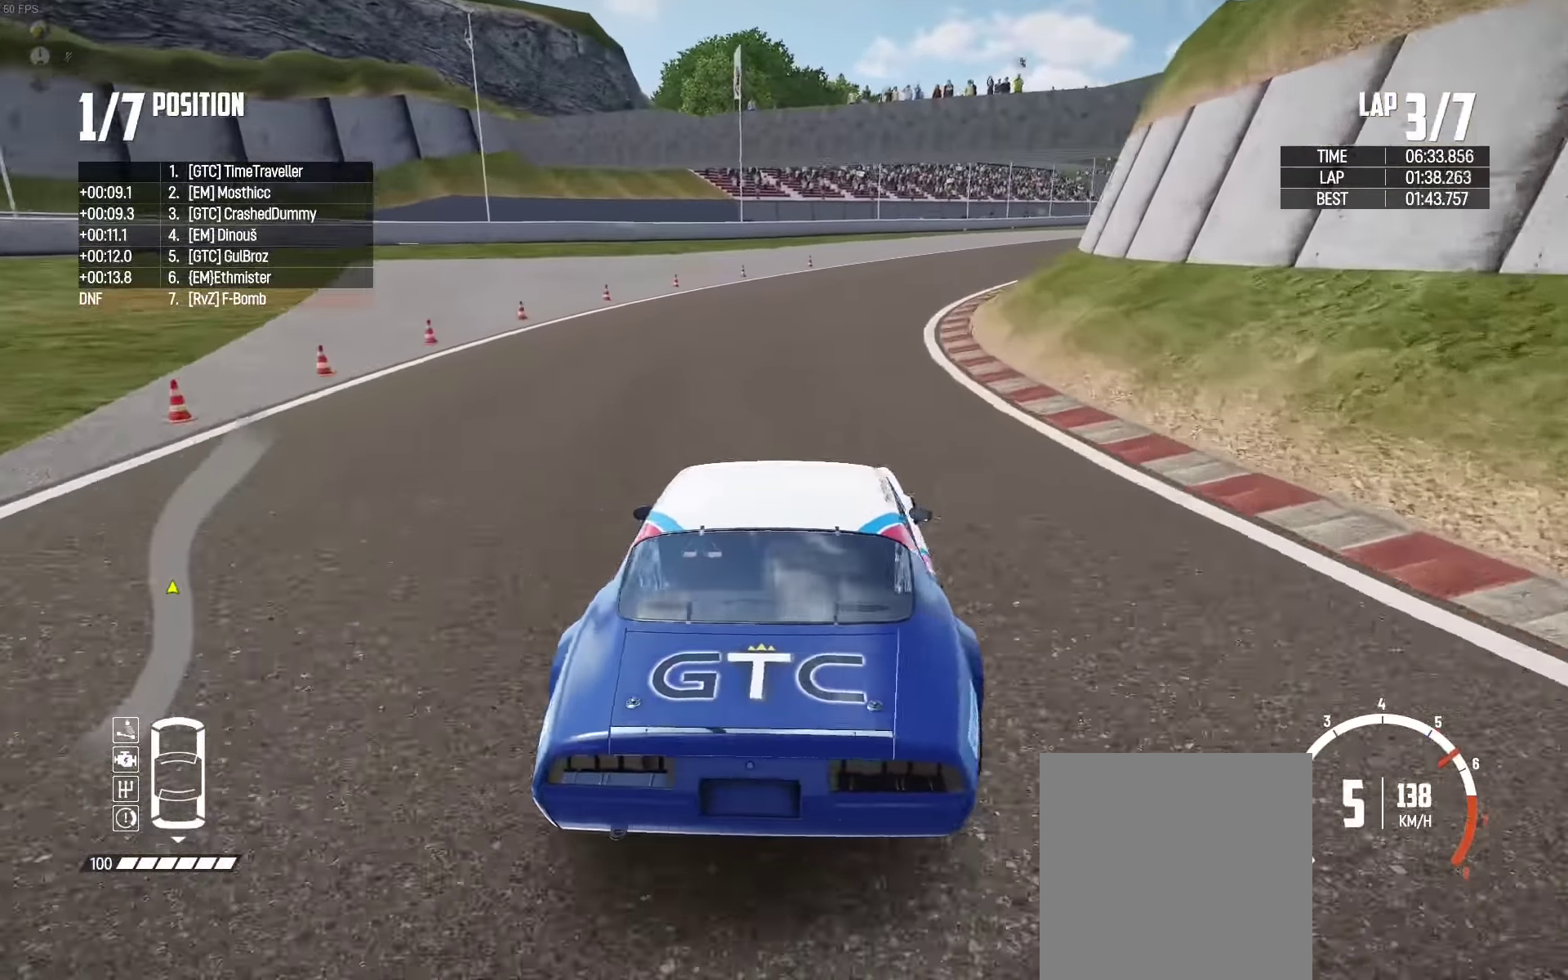
{"buttons": ["R2"], "left_stick": "up-left", "right_stick": "center", "events": [[150, "R2", "down"], [200, "left_stick", "up"], [283, "left_stick", "up-left"]]}
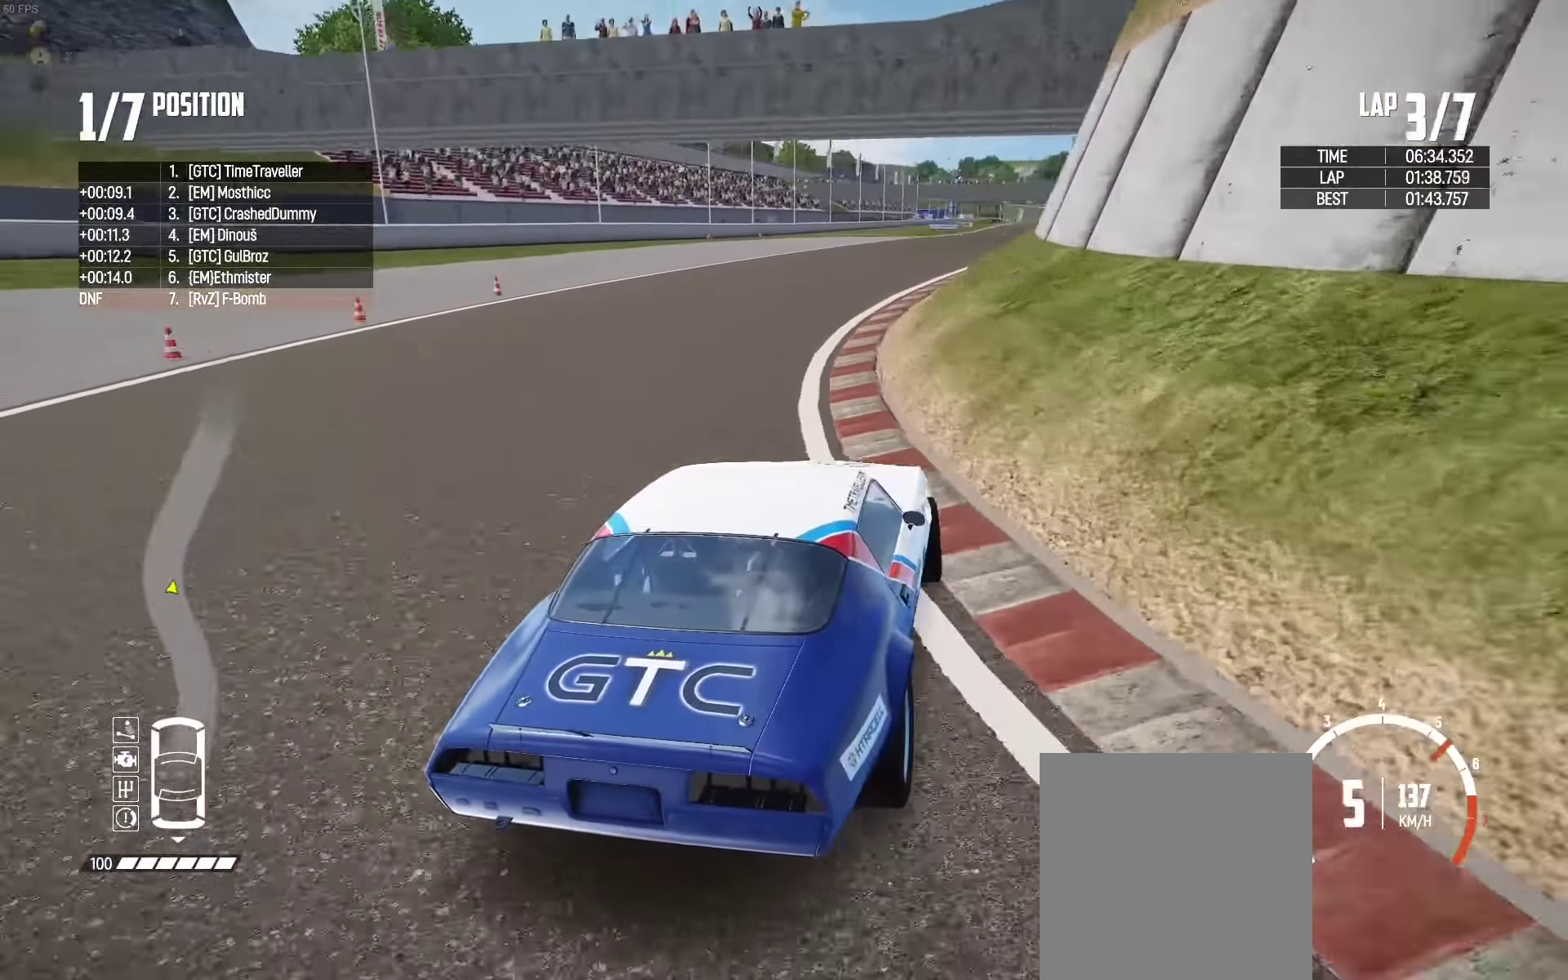
{"buttons": ["R2"], "left_stick": "left", "right_stick": "center", "events": [[66, "left_stick", "center"], [316, "left_stick", "left"]]}
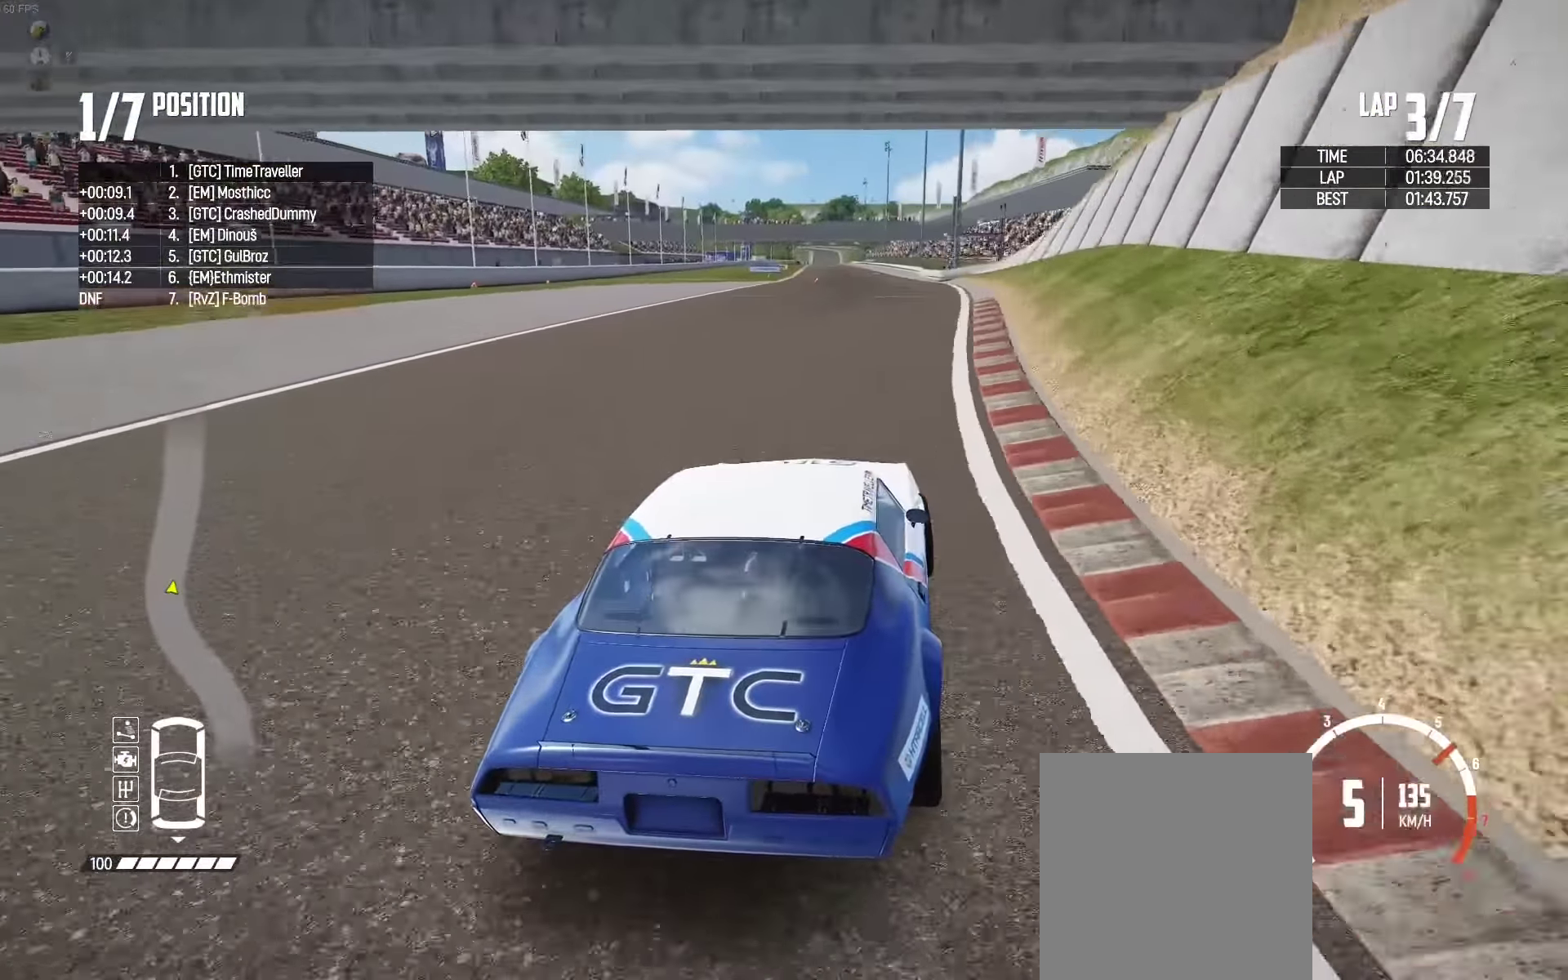
{"buttons": ["R2"], "left_stick": "center", "right_stick": "center", "events": [[33, "left_stick", "center"], [100, "left_stick", "right"], [166, "left_stick", "center"], [283, "left_stick", "left"], [383, "left_stick", "center"]]}
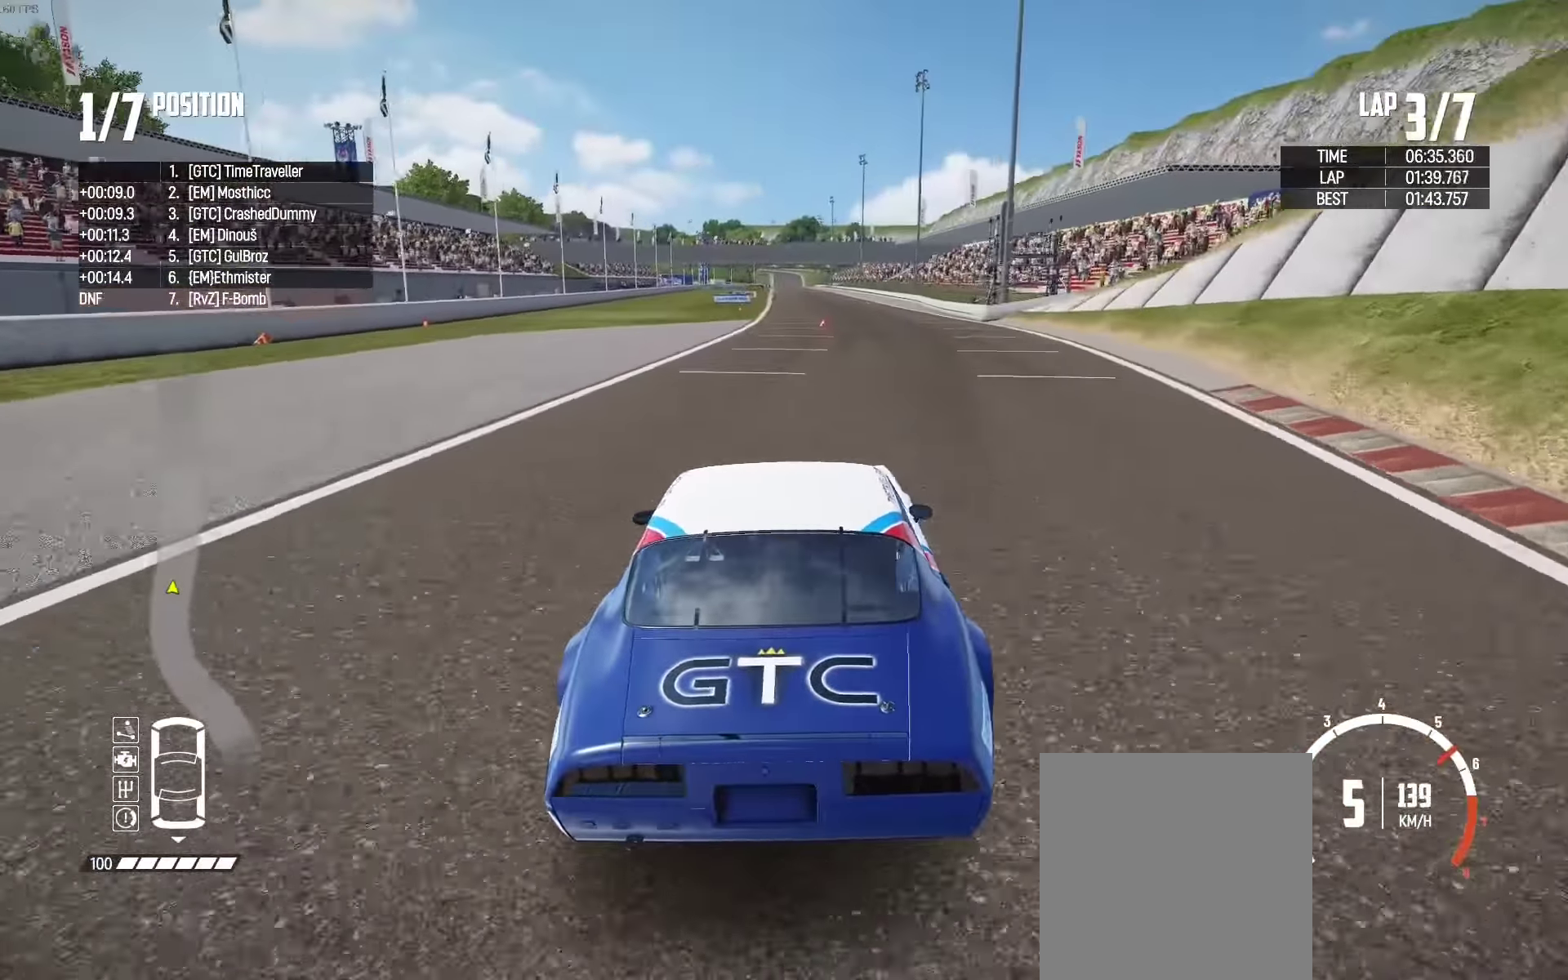
{"buttons": ["R2"], "left_stick": "center", "right_stick": "center", "events": [[33, "left_stick", "right"], [183, "left_stick", "center"]]}
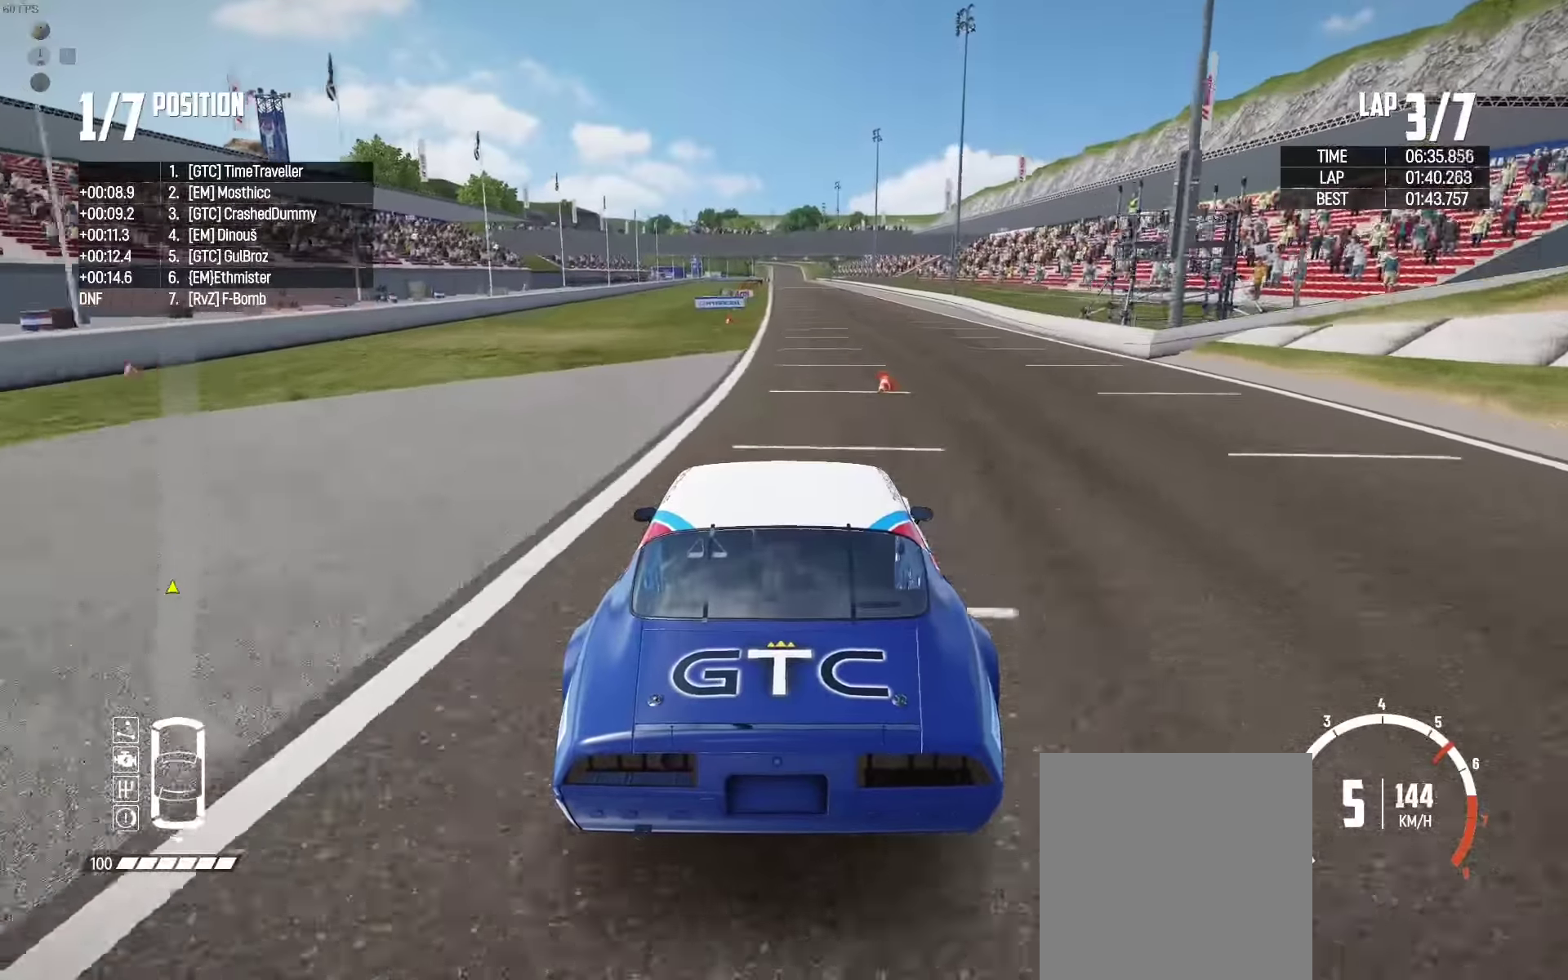
{"buttons": ["R2"], "left_stick": "center", "right_stick": "center", "events": [[350, "left_stick", "right"], [400, "left_stick", "center"]]}
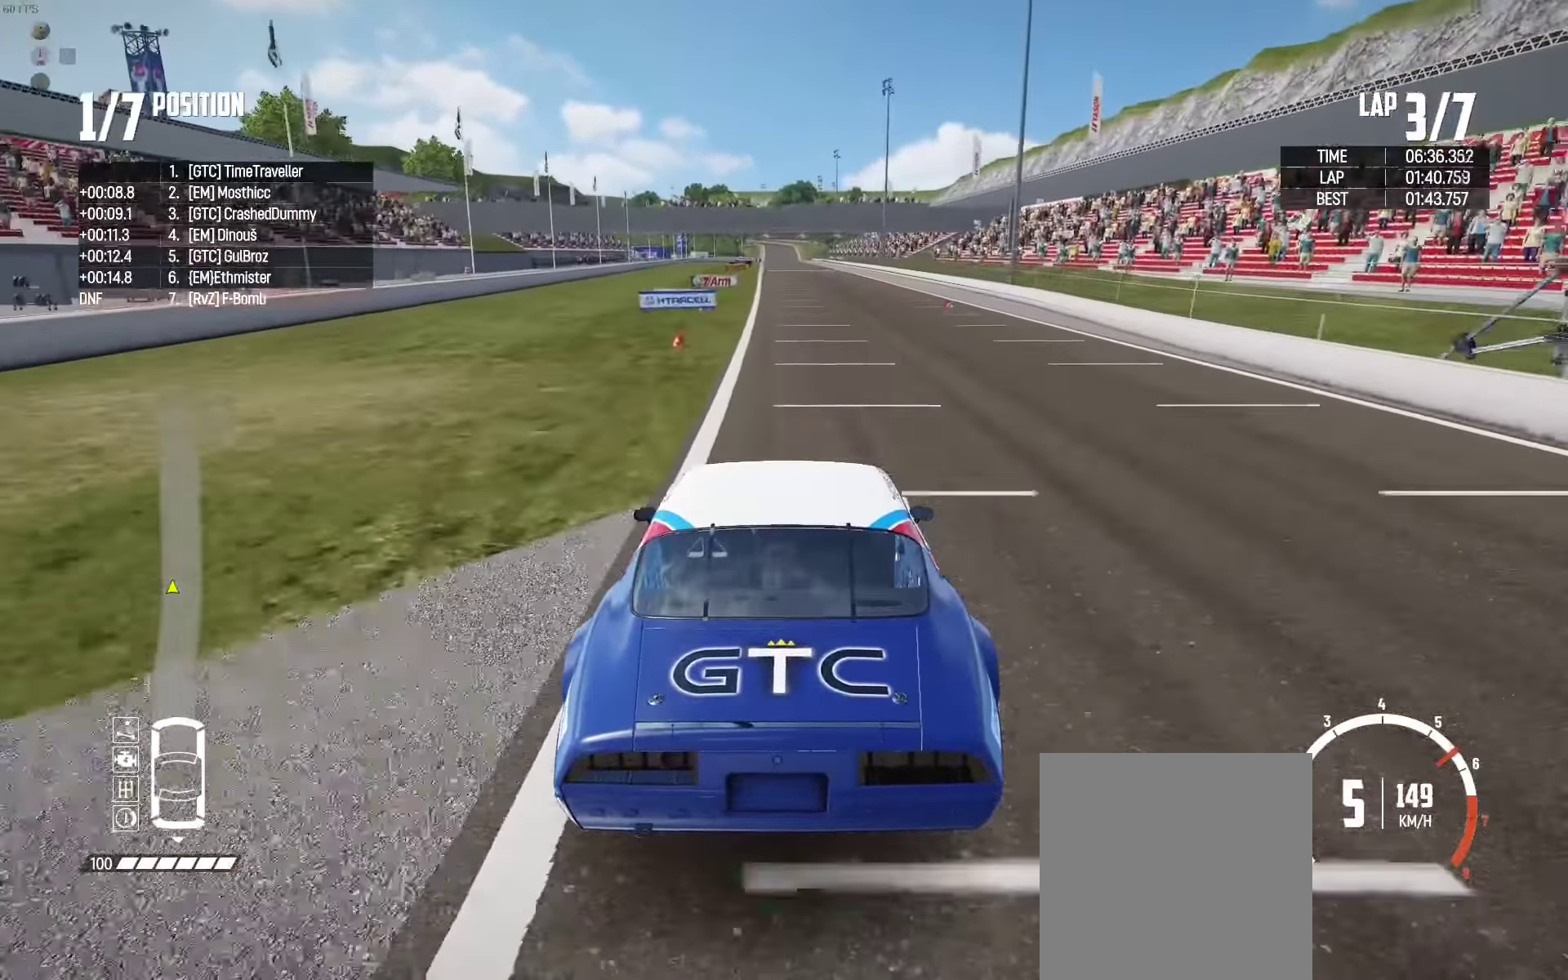
{"buttons": ["X", "R2"], "left_stick": "center", "right_stick": "center", "events": [[417, "X", "down"]]}
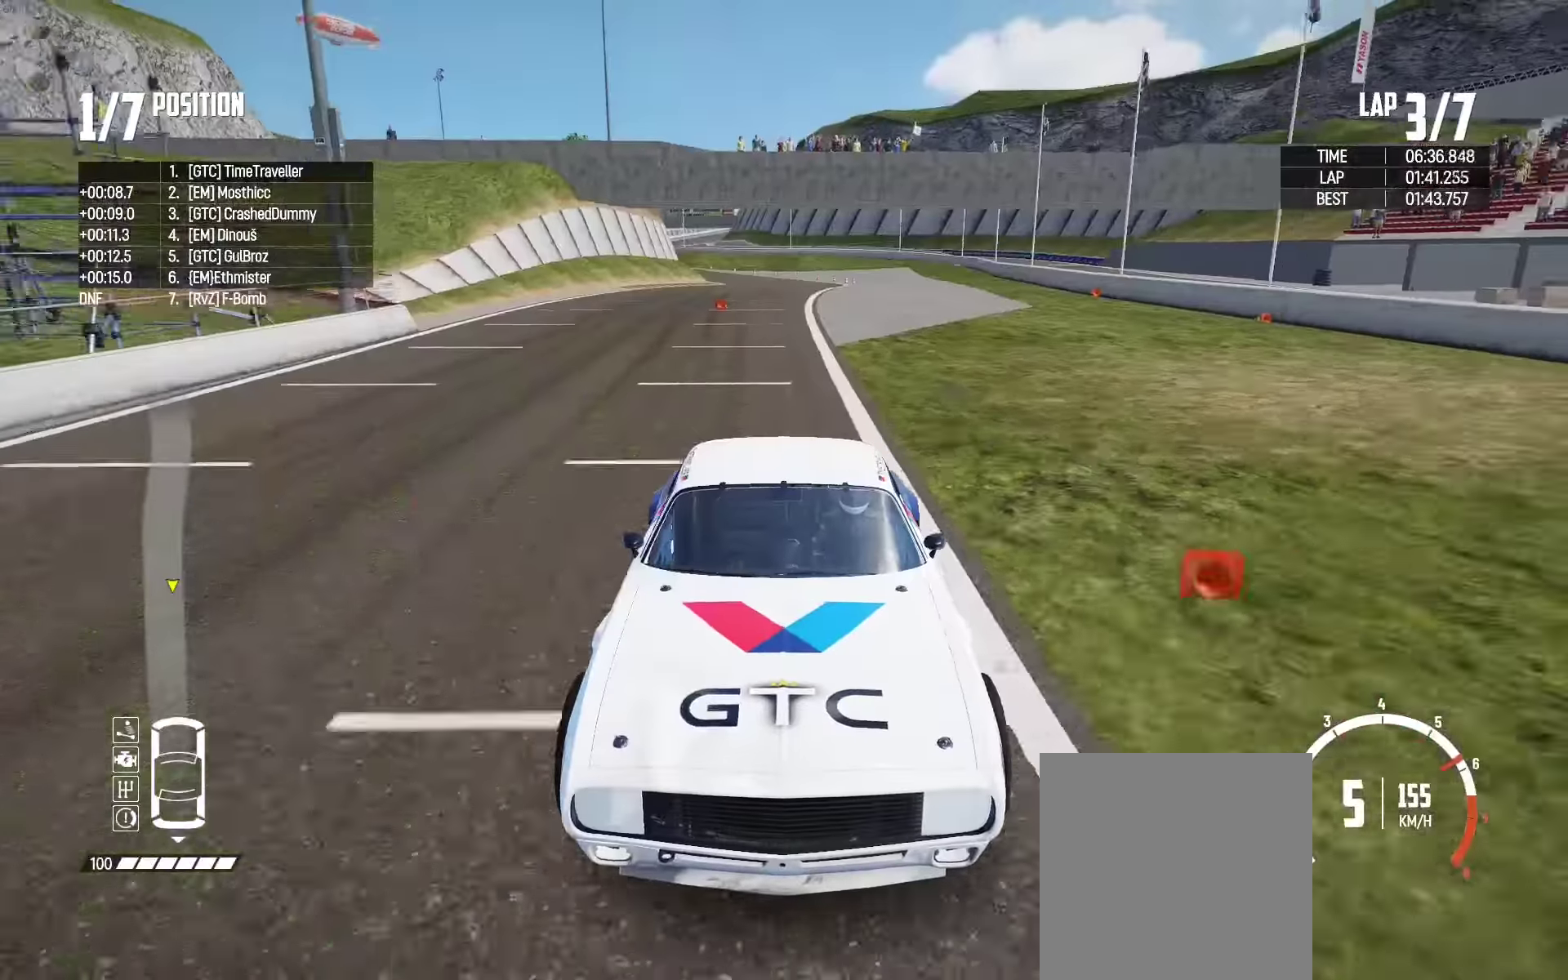
{"buttons": ["X", "R2"], "left_stick": "center", "right_stick": "center", "events": []}
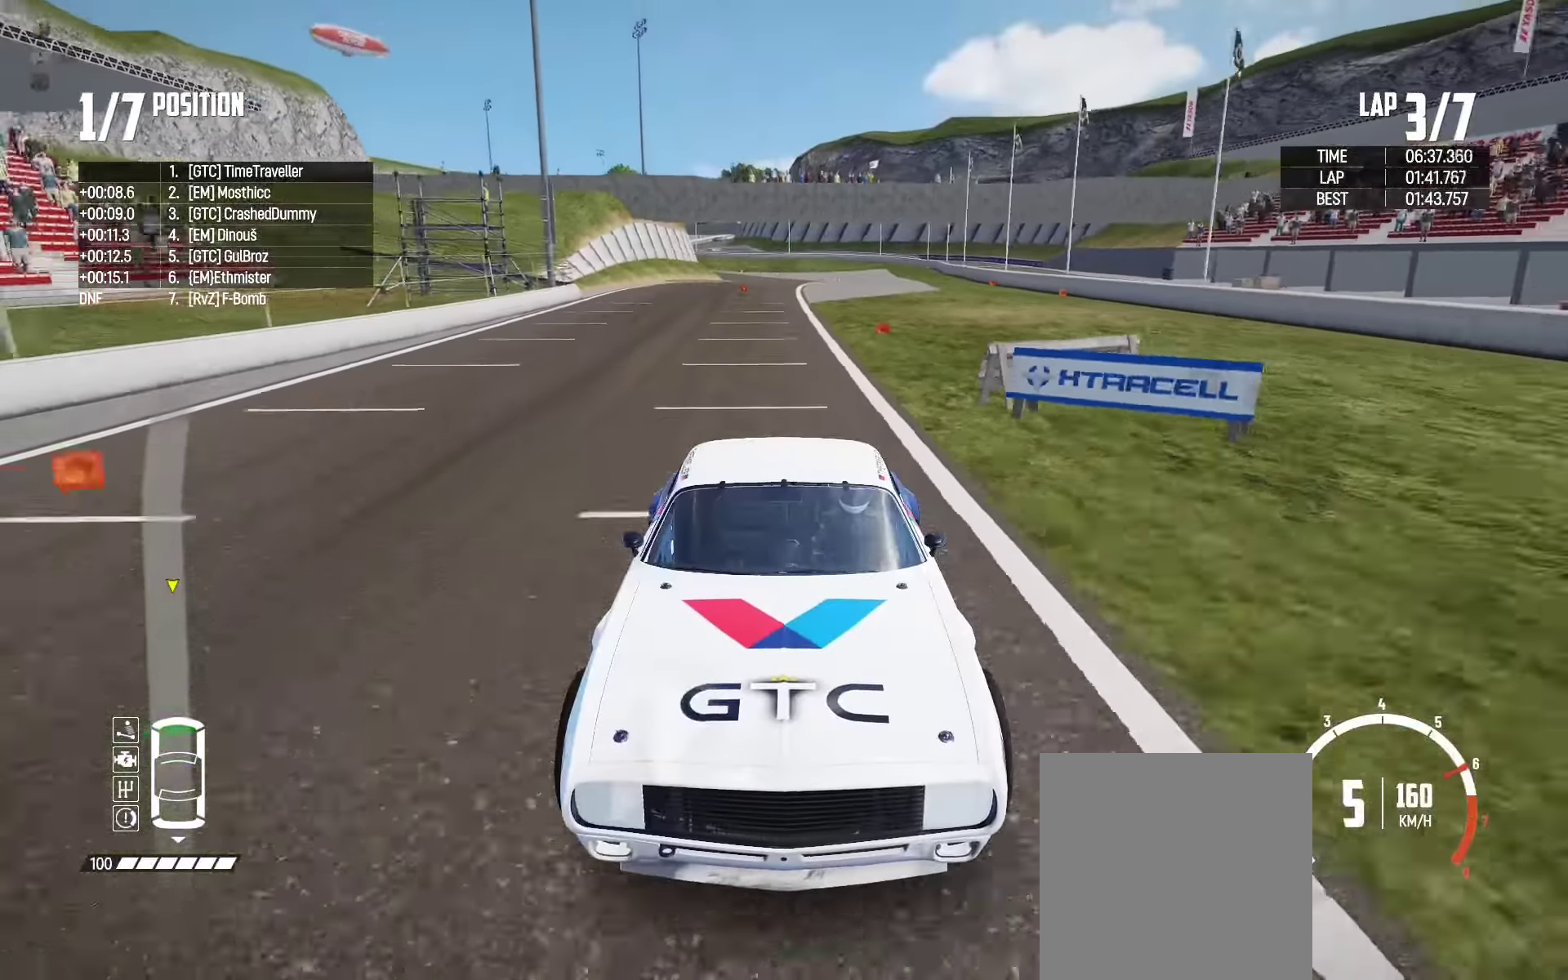
{"buttons": ["R2"], "left_stick": "center", "right_stick": "center", "events": [[333, "X", "up"]]}
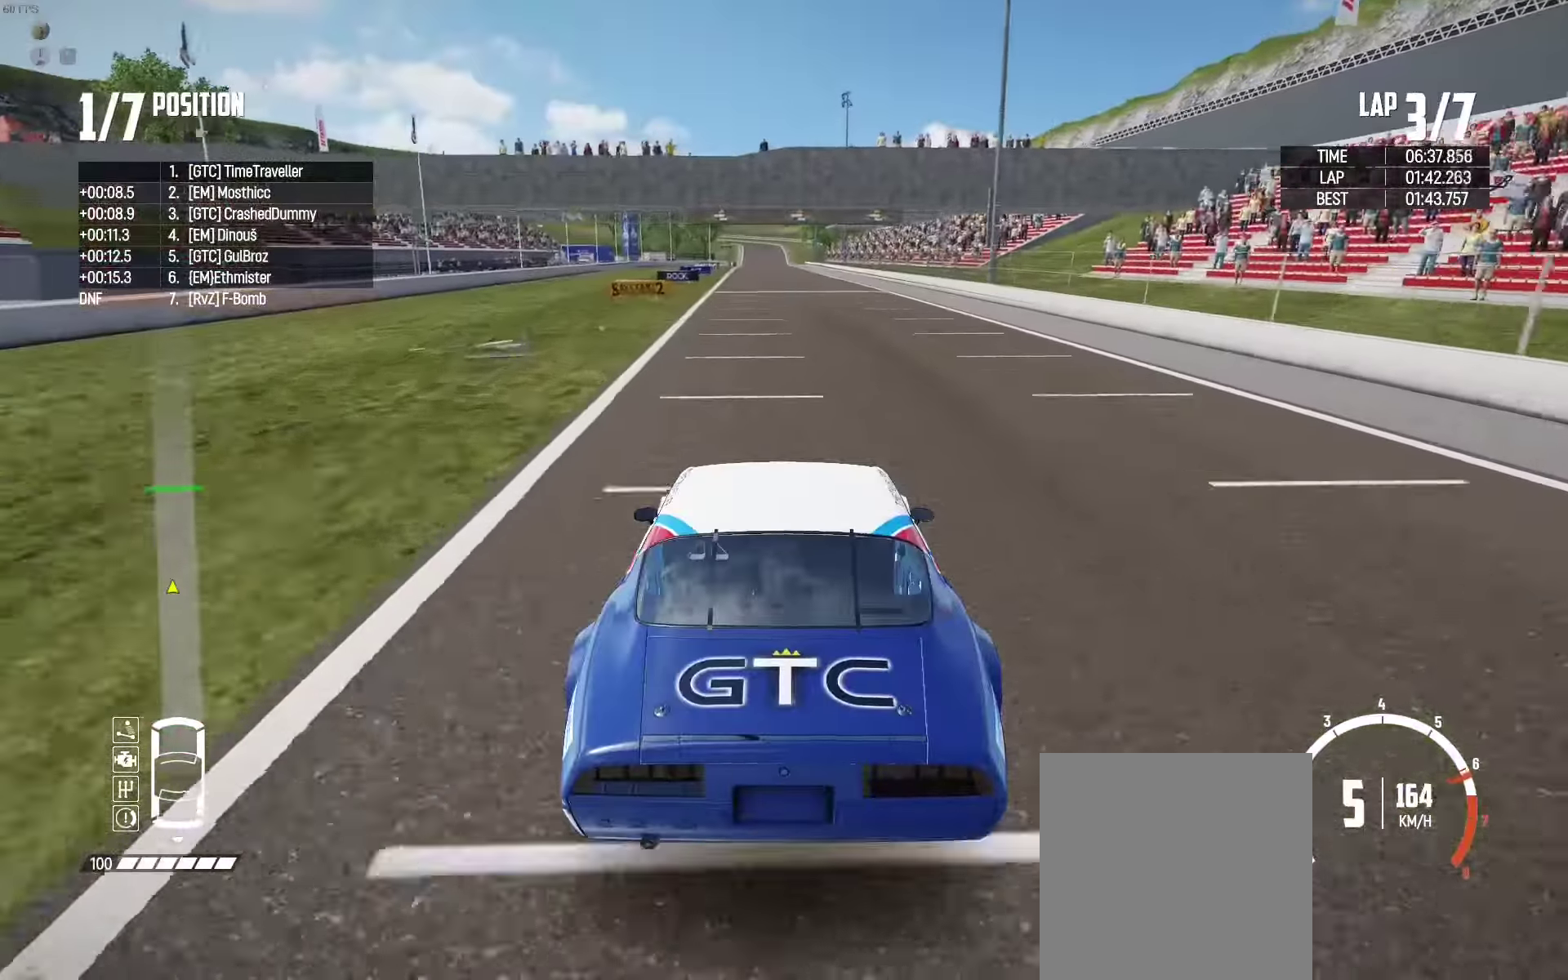
{"buttons": ["R2"], "left_stick": "center", "right_stick": "center", "events": [[417, "left_stick", "right"], [467, "left_stick", "center"]]}
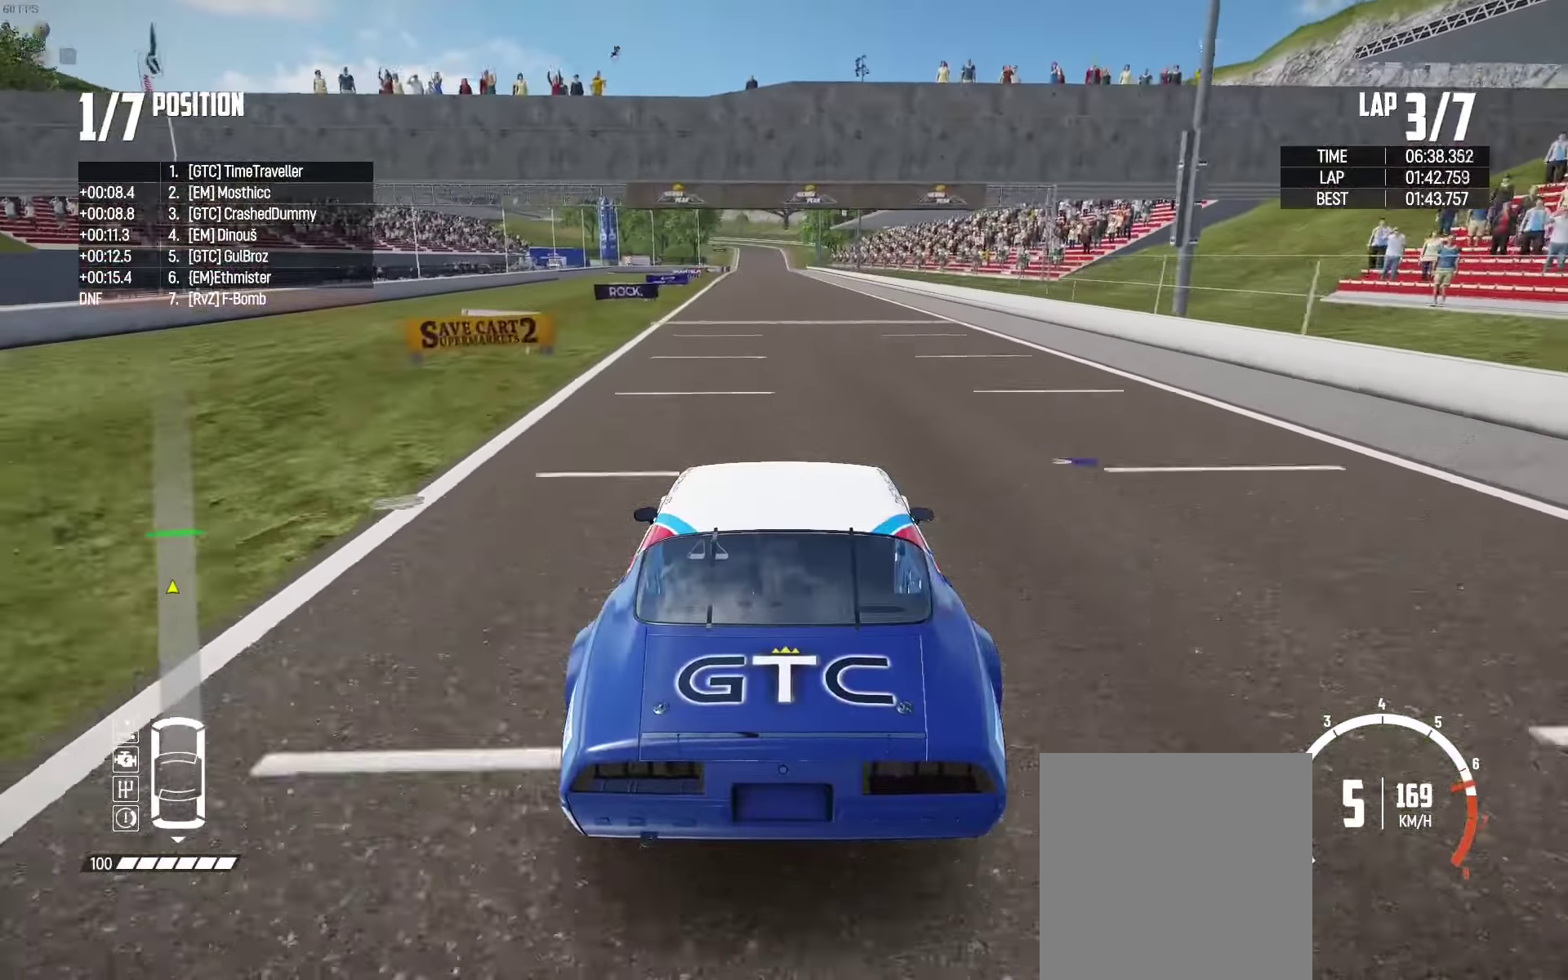
{"buttons": ["R2"], "left_stick": "center", "right_stick": "center", "events": [[200, "right_stick", "up-right"], [267, "right_stick", "center"]]}
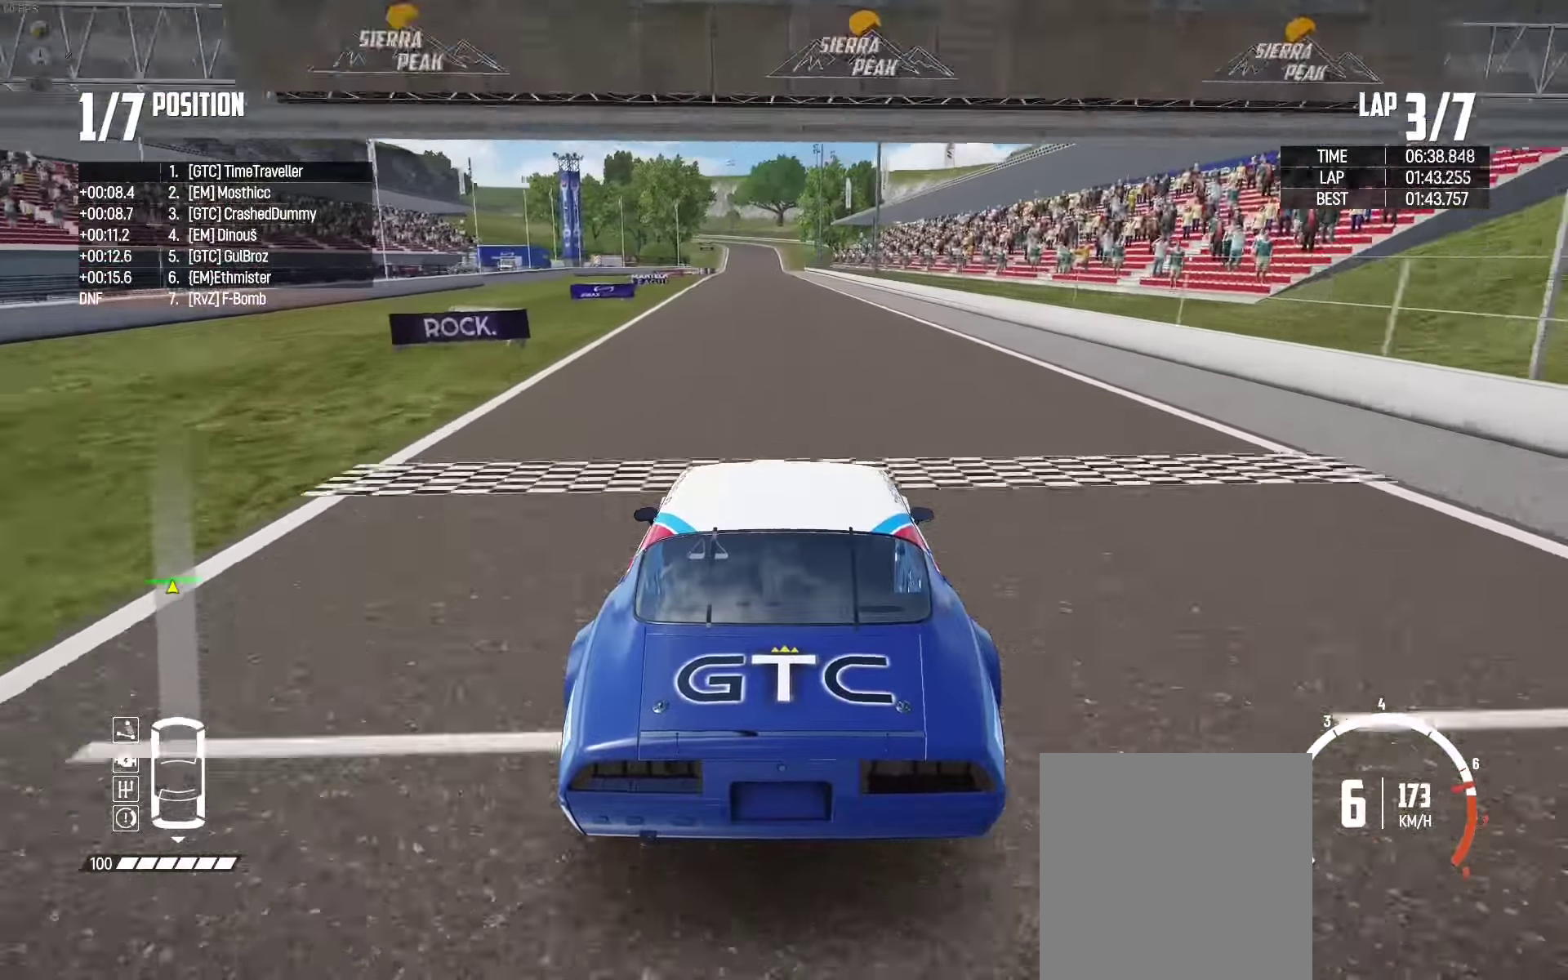
{"buttons": ["R2"], "left_stick": "center", "right_stick": "center", "events": []}
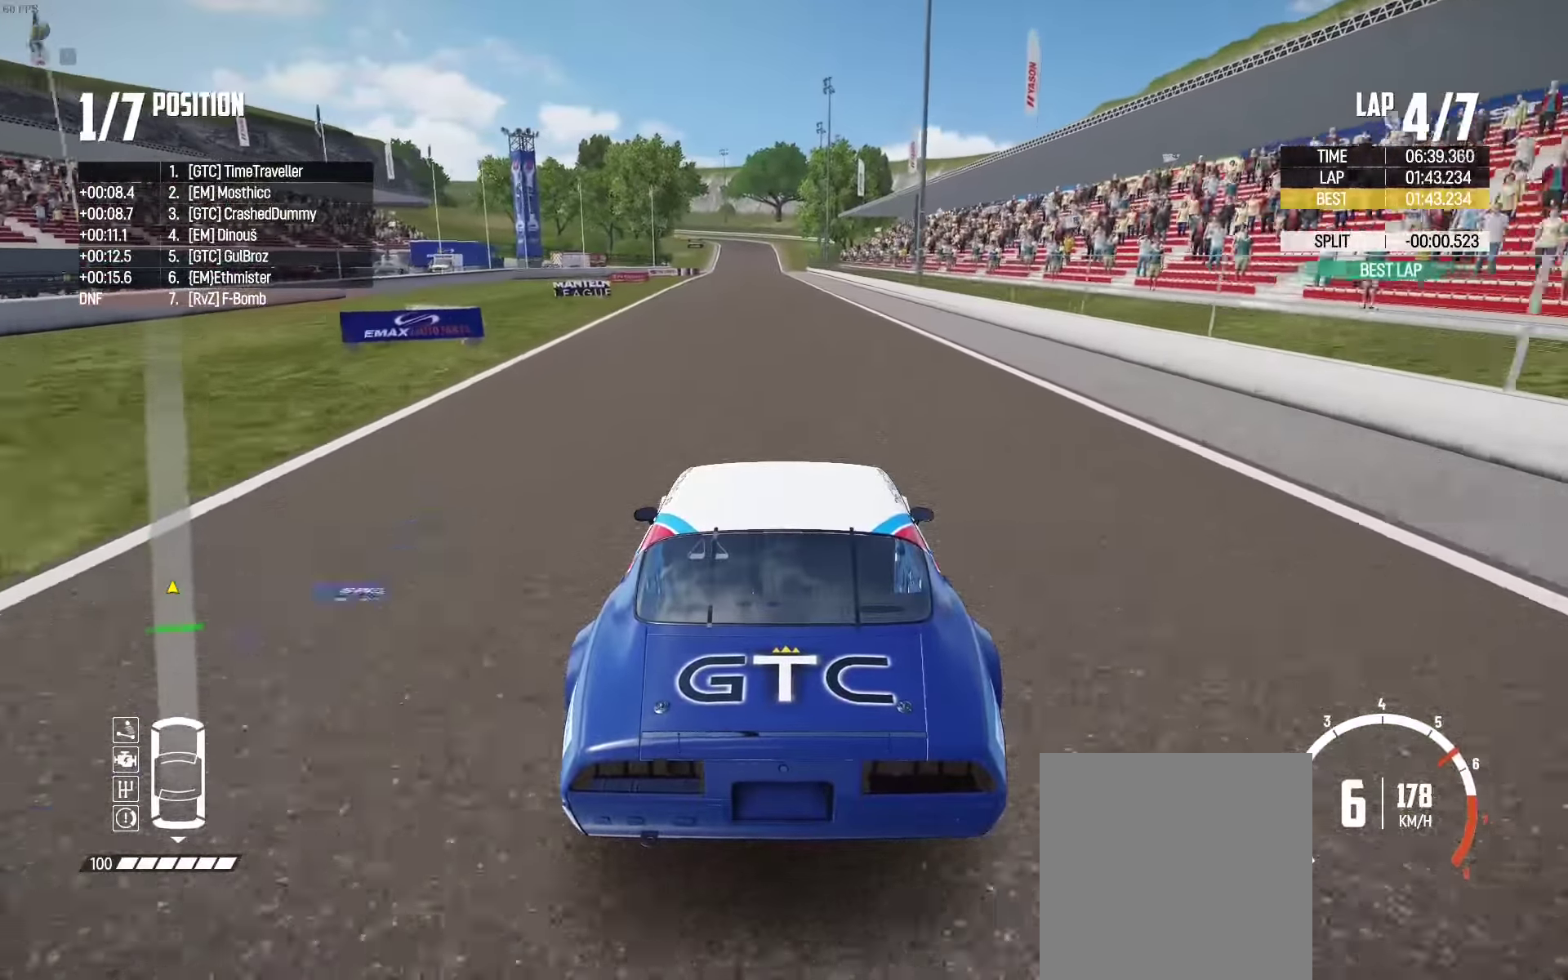
{"buttons": ["R2"], "left_stick": "center", "right_stick": "center", "events": []}
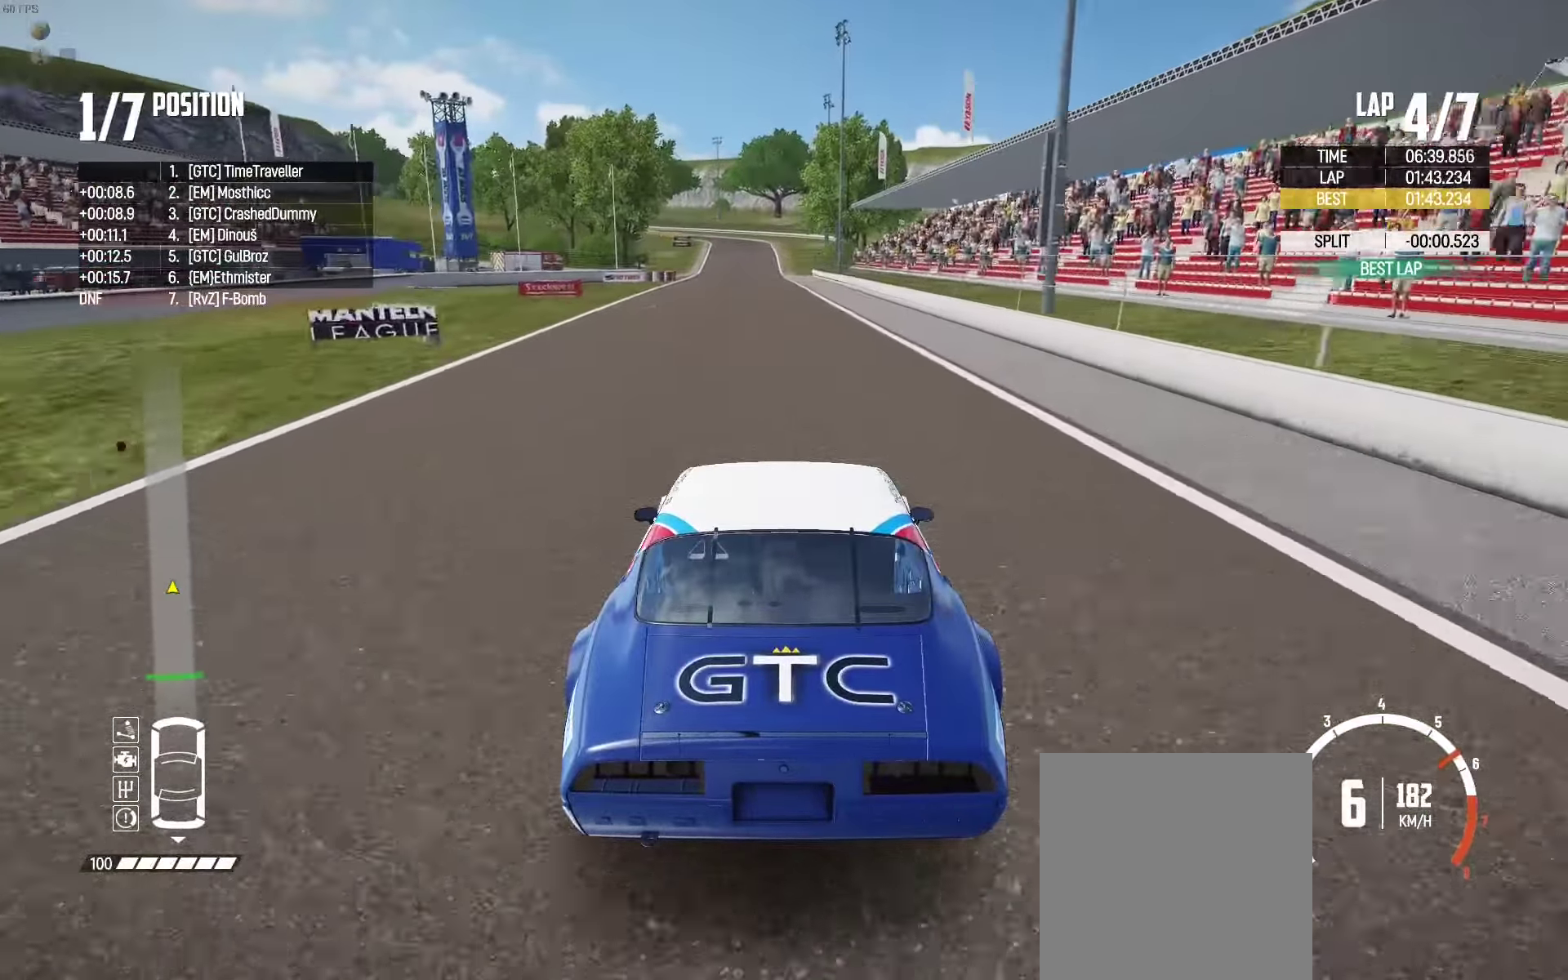
{"buttons": ["R2"], "left_stick": "center", "right_stick": "center", "events": [[233, "left_stick", "left"], [333, "left_stick", "center"]]}
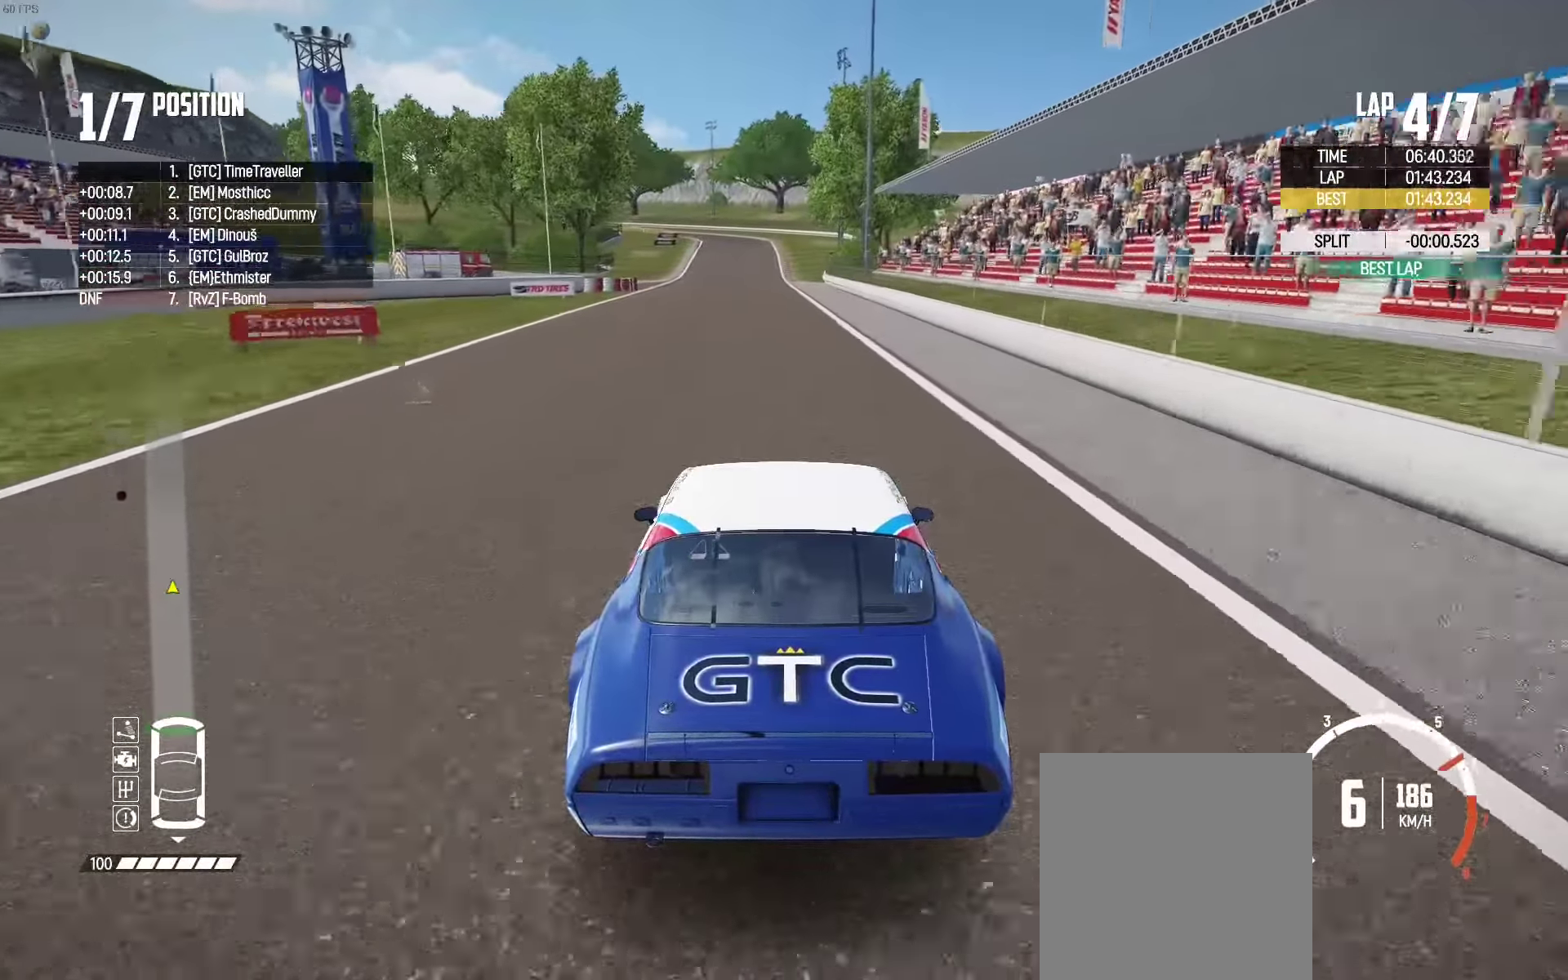
{"buttons": ["R2"], "left_stick": "center", "right_stick": "center", "events": []}
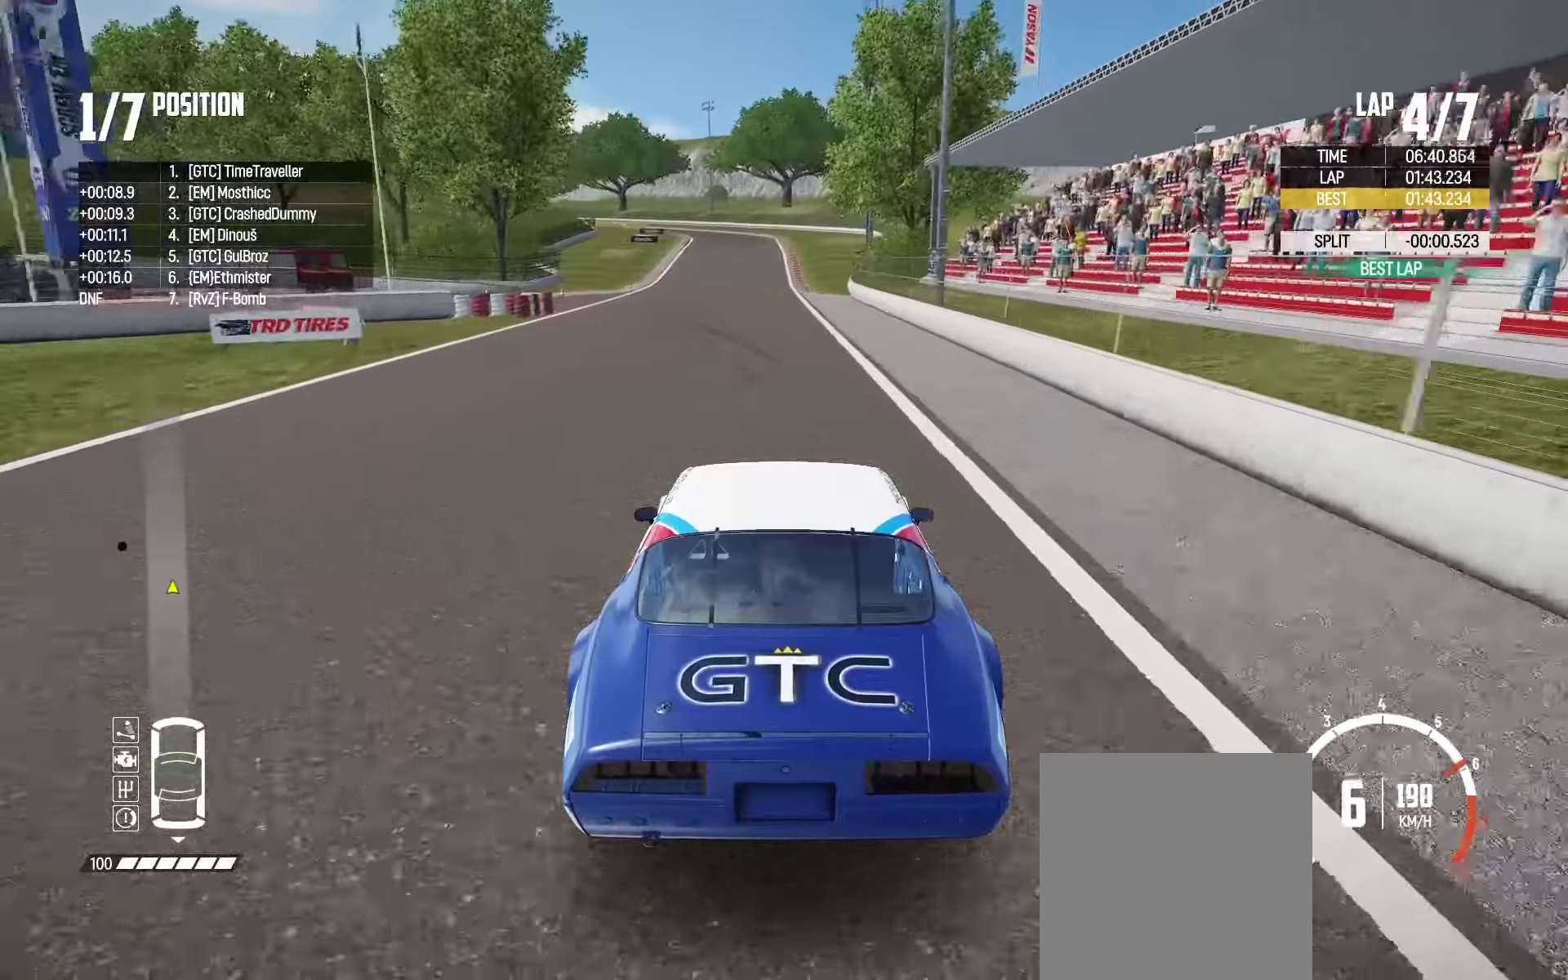
{"buttons": ["R2"], "left_stick": "center", "right_stick": "center", "events": [[200, "left_stick", "right"], [317, "left_stick", "center"]]}
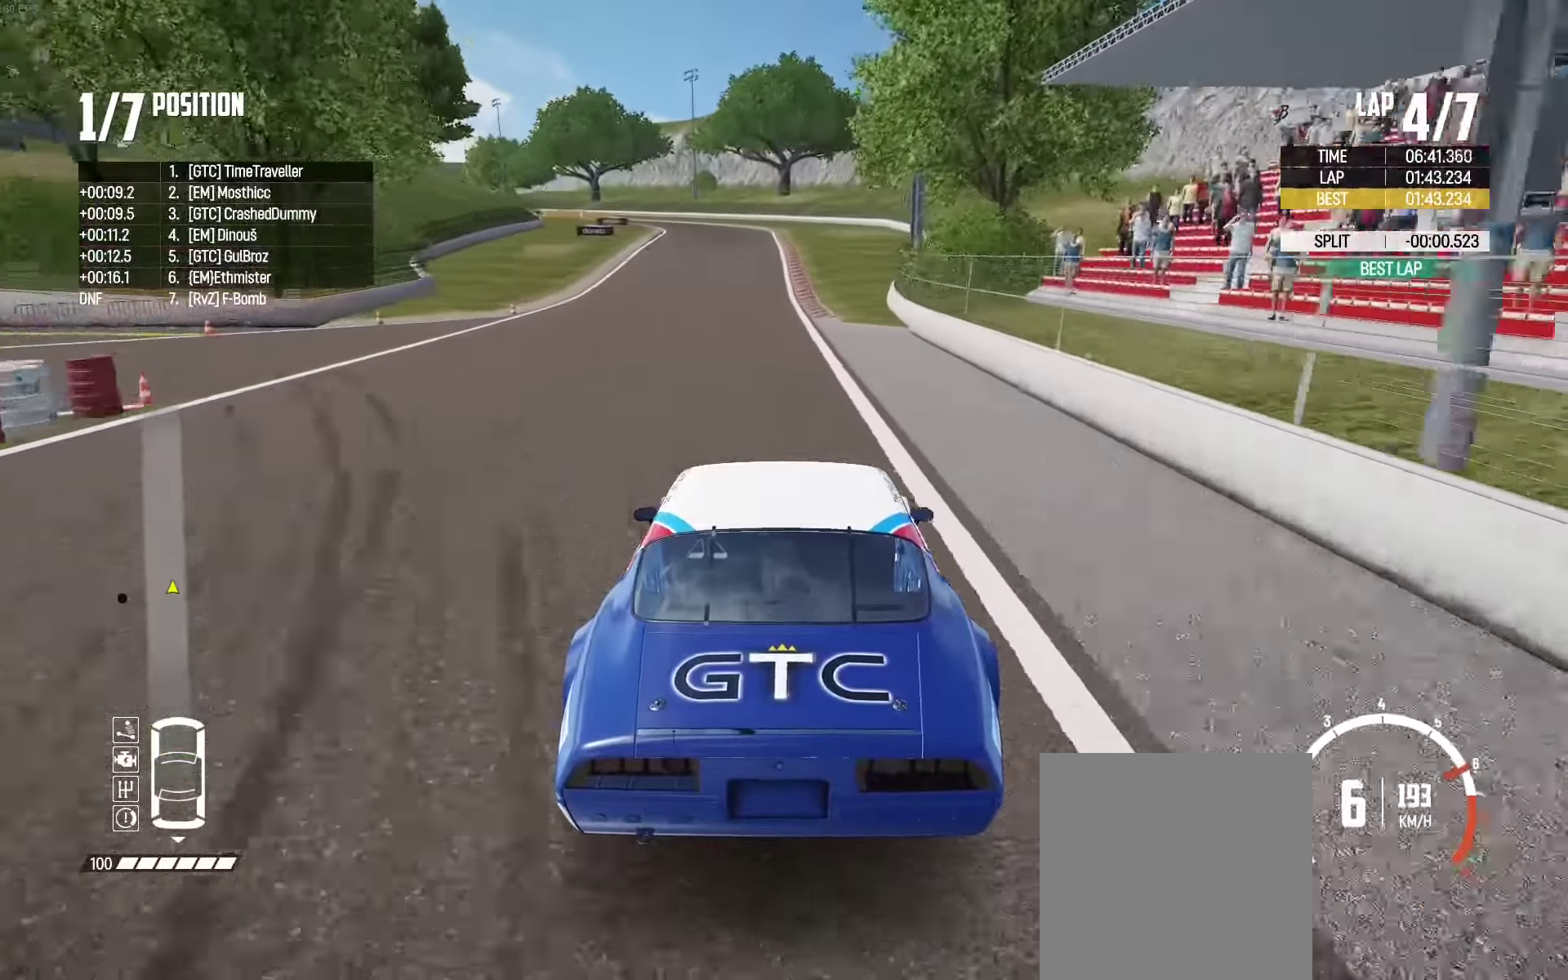
{"buttons": [], "left_stick": "left", "right_stick": "center", "events": [[117, "left_stick", "left"], [284, "right_stick", "down"], [334, "R2", "up"], [484, "right_stick", "center"]]}
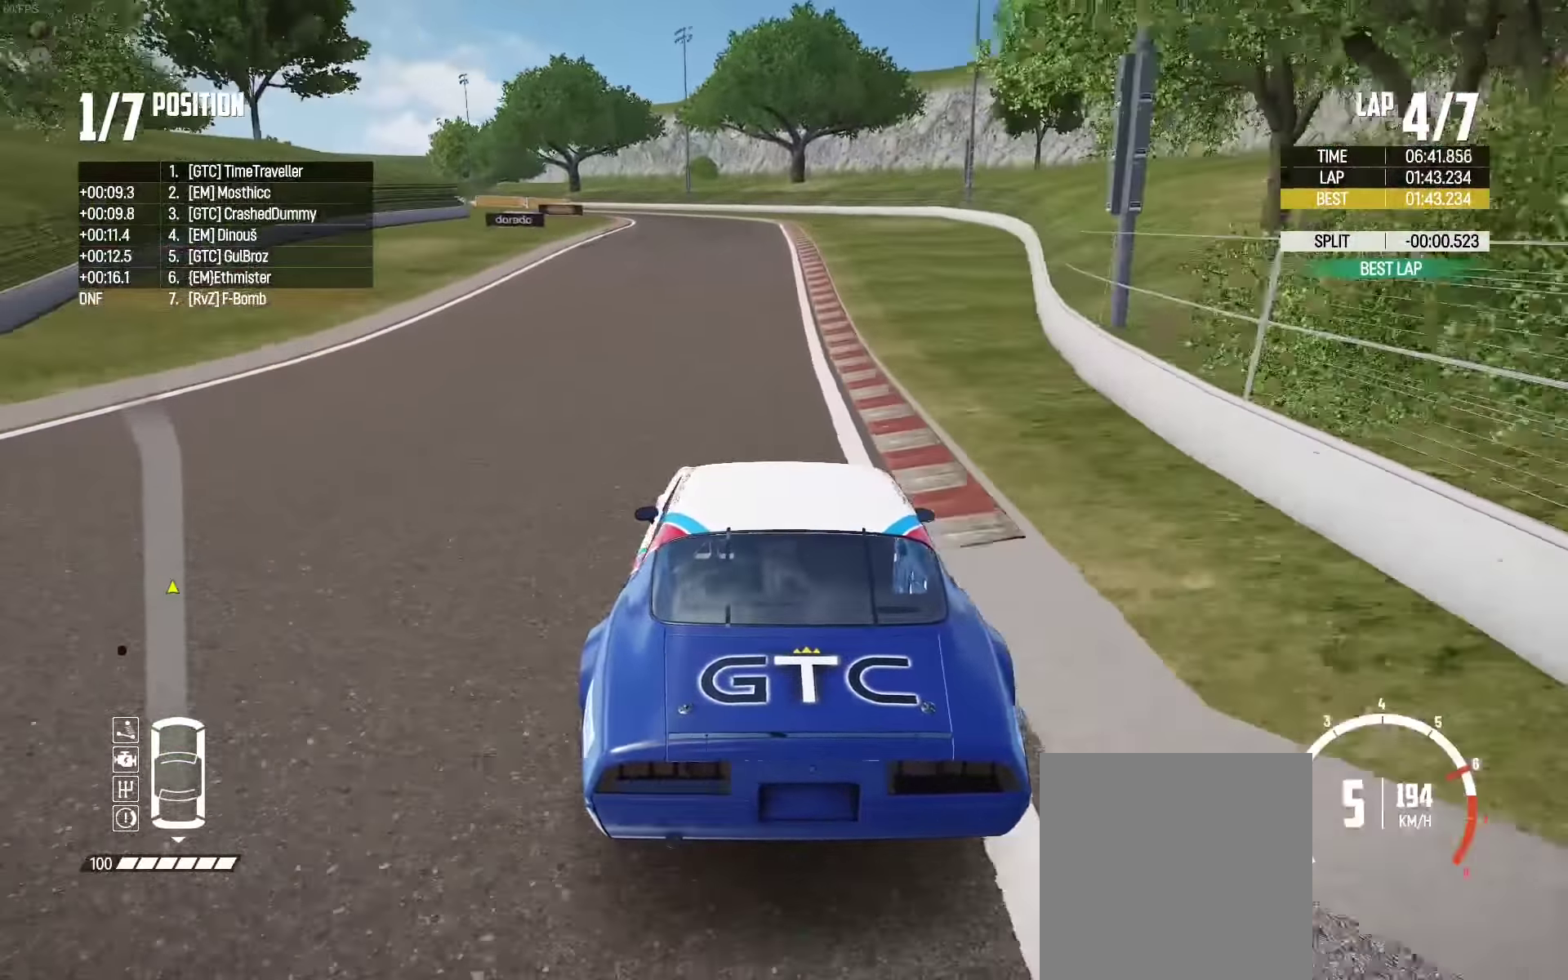
{"buttons": [], "left_stick": "left", "right_stick": "center", "events": [[50, "L2", "down"], [284, "L2", "up"]]}
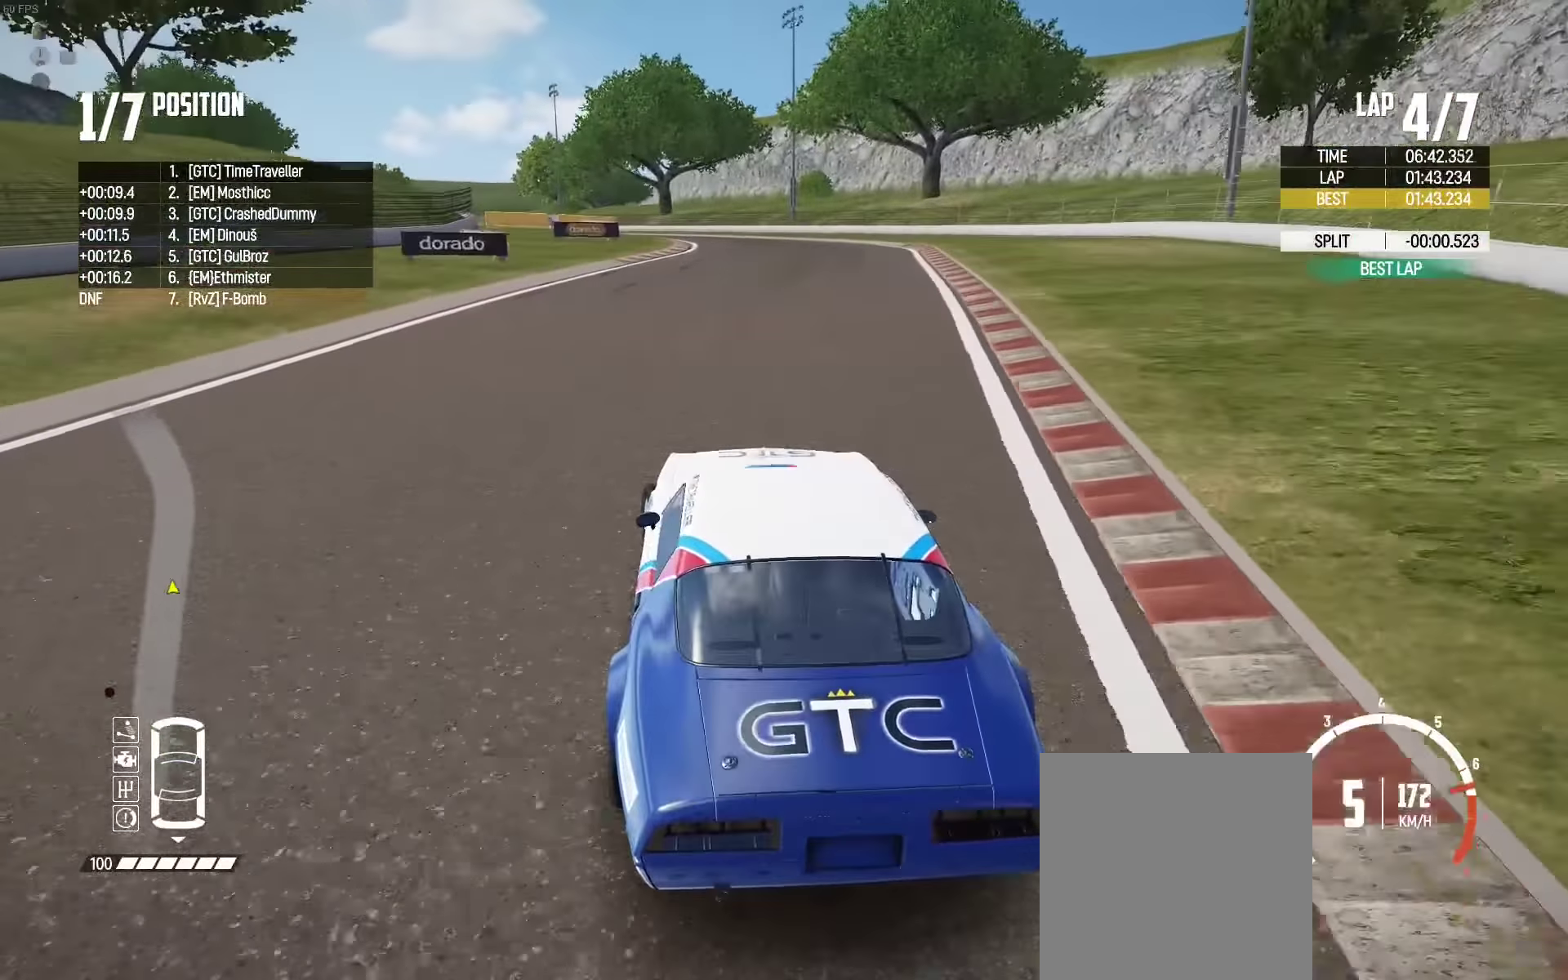
{"buttons": [], "left_stick": "left", "right_stick": "center", "events": [[134, "L2", "down"], [267, "left_stick", "up"], [400, "left_stick", "center"], [417, "L2", "up"], [467, "left_stick", "left"]]}
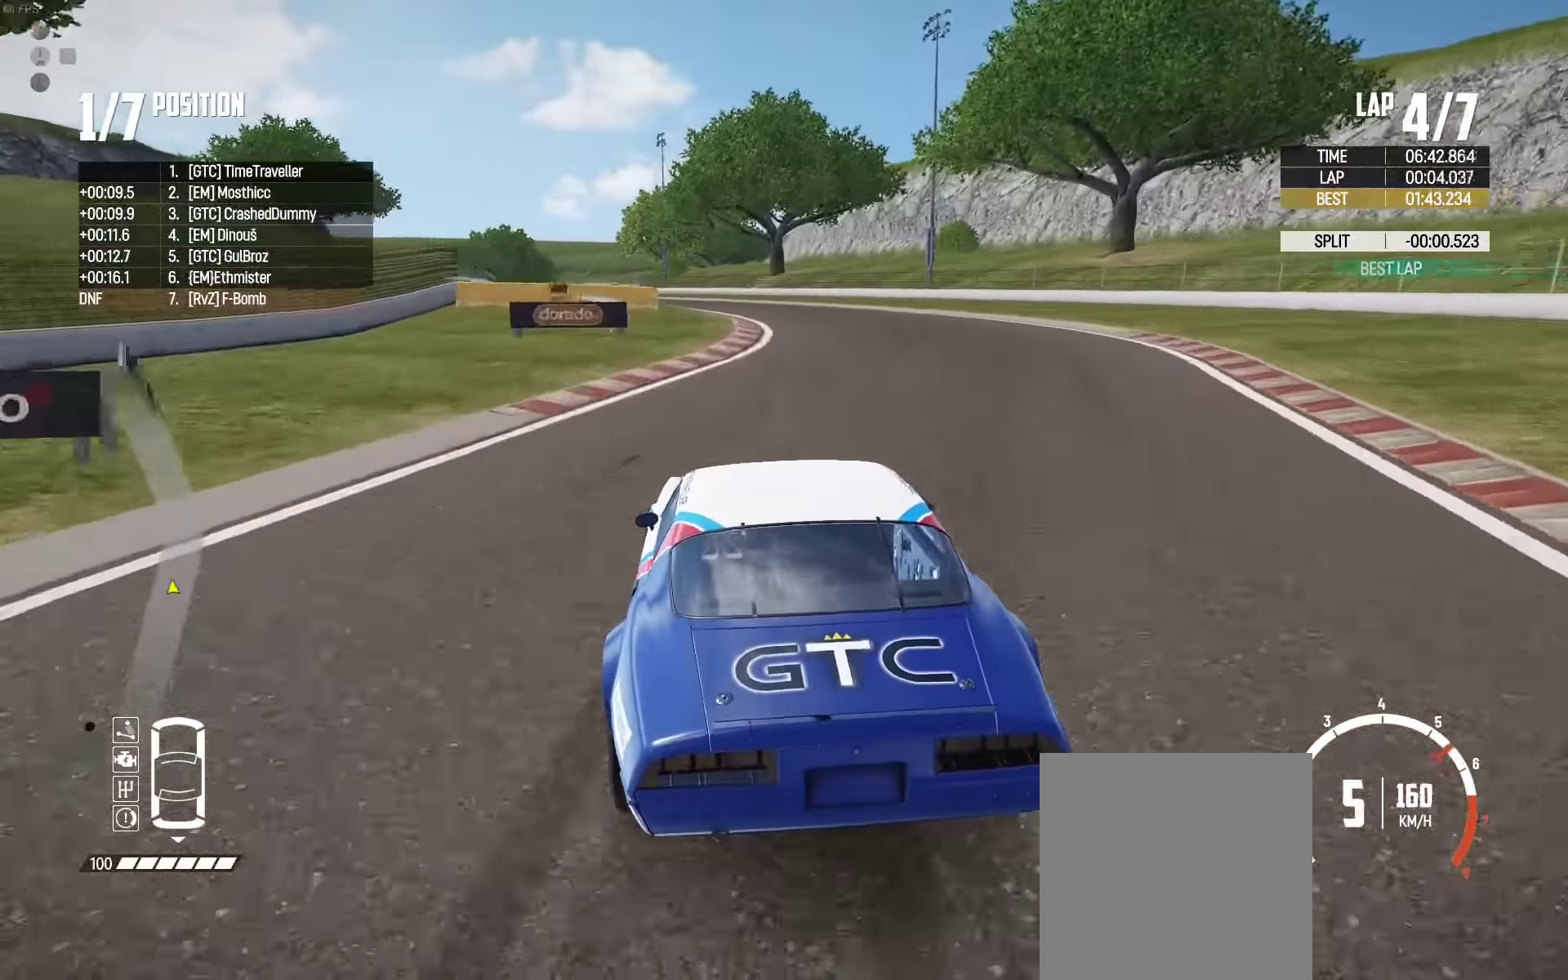
{"buttons": ["R2"], "left_stick": "center", "right_stick": "center", "events": [[234, "R2", "down"], [334, "left_stick", "center"]]}
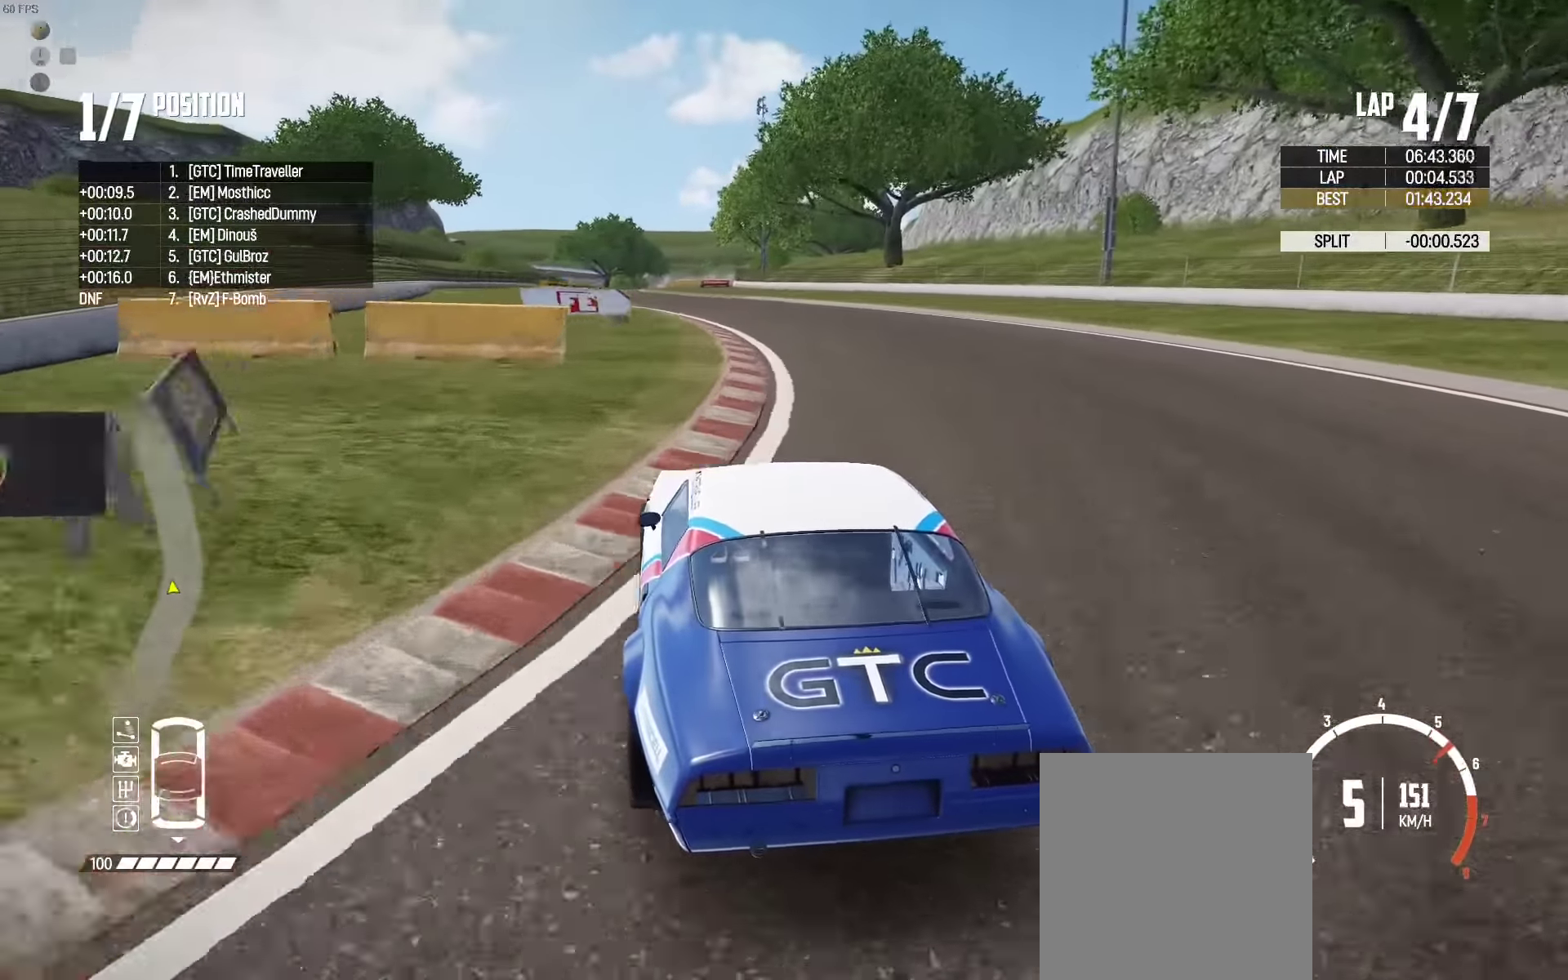
{"buttons": ["R2"], "left_stick": "center", "right_stick": "center", "events": [[284, "left_stick", "right"], [334, "left_stick", "center"]]}
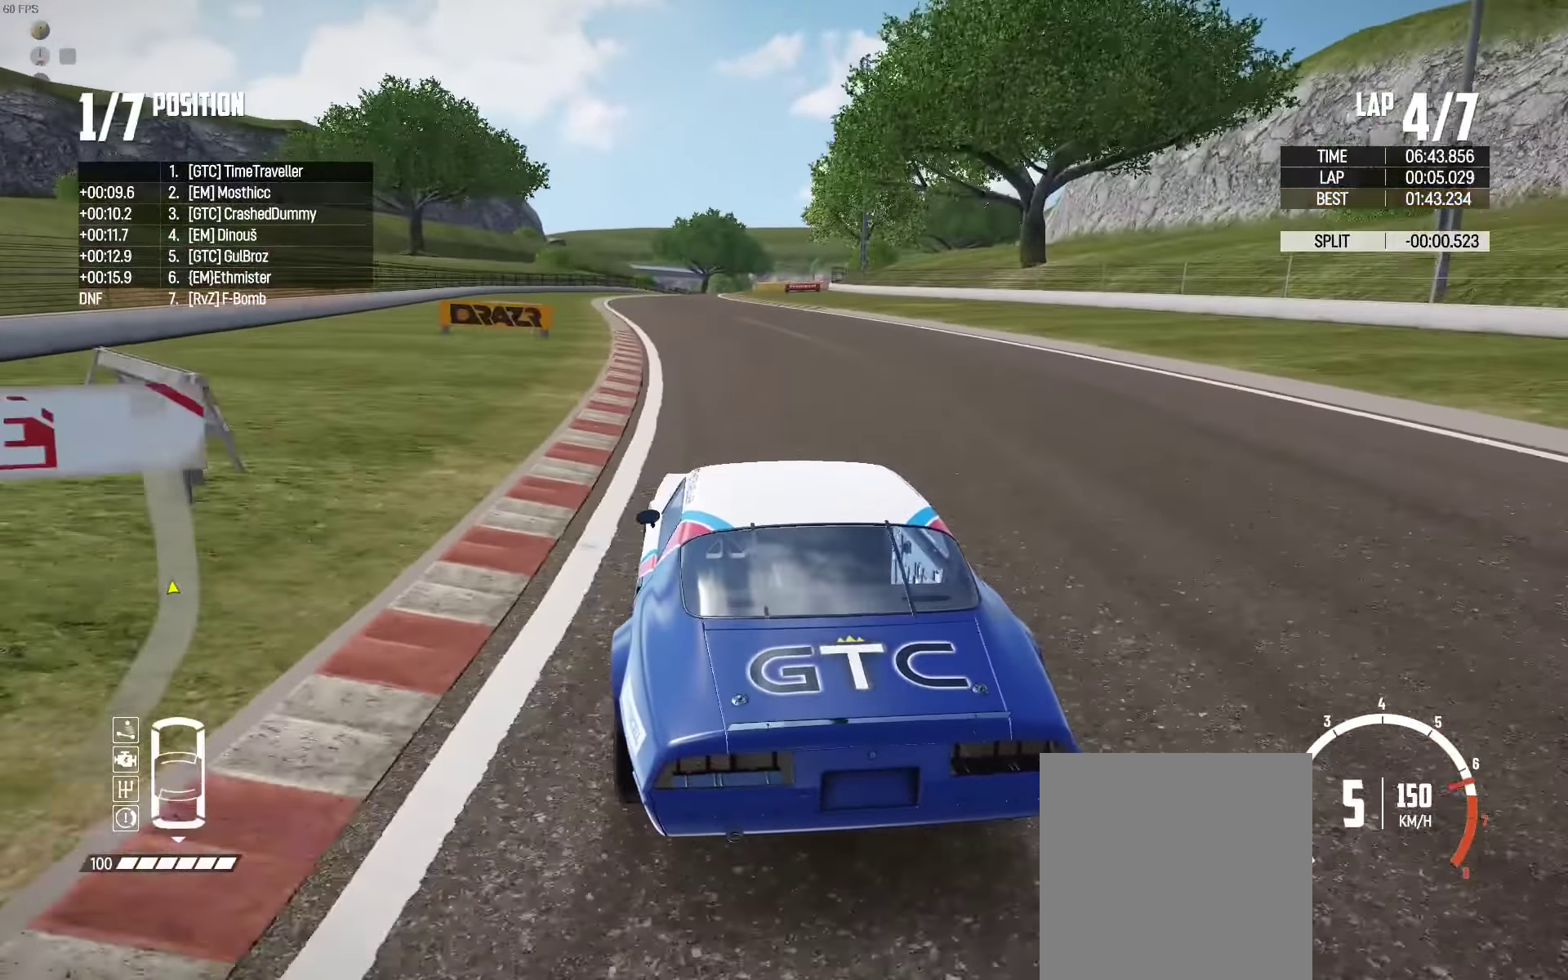
{"buttons": ["R2"], "left_stick": "center", "right_stick": "center", "events": []}
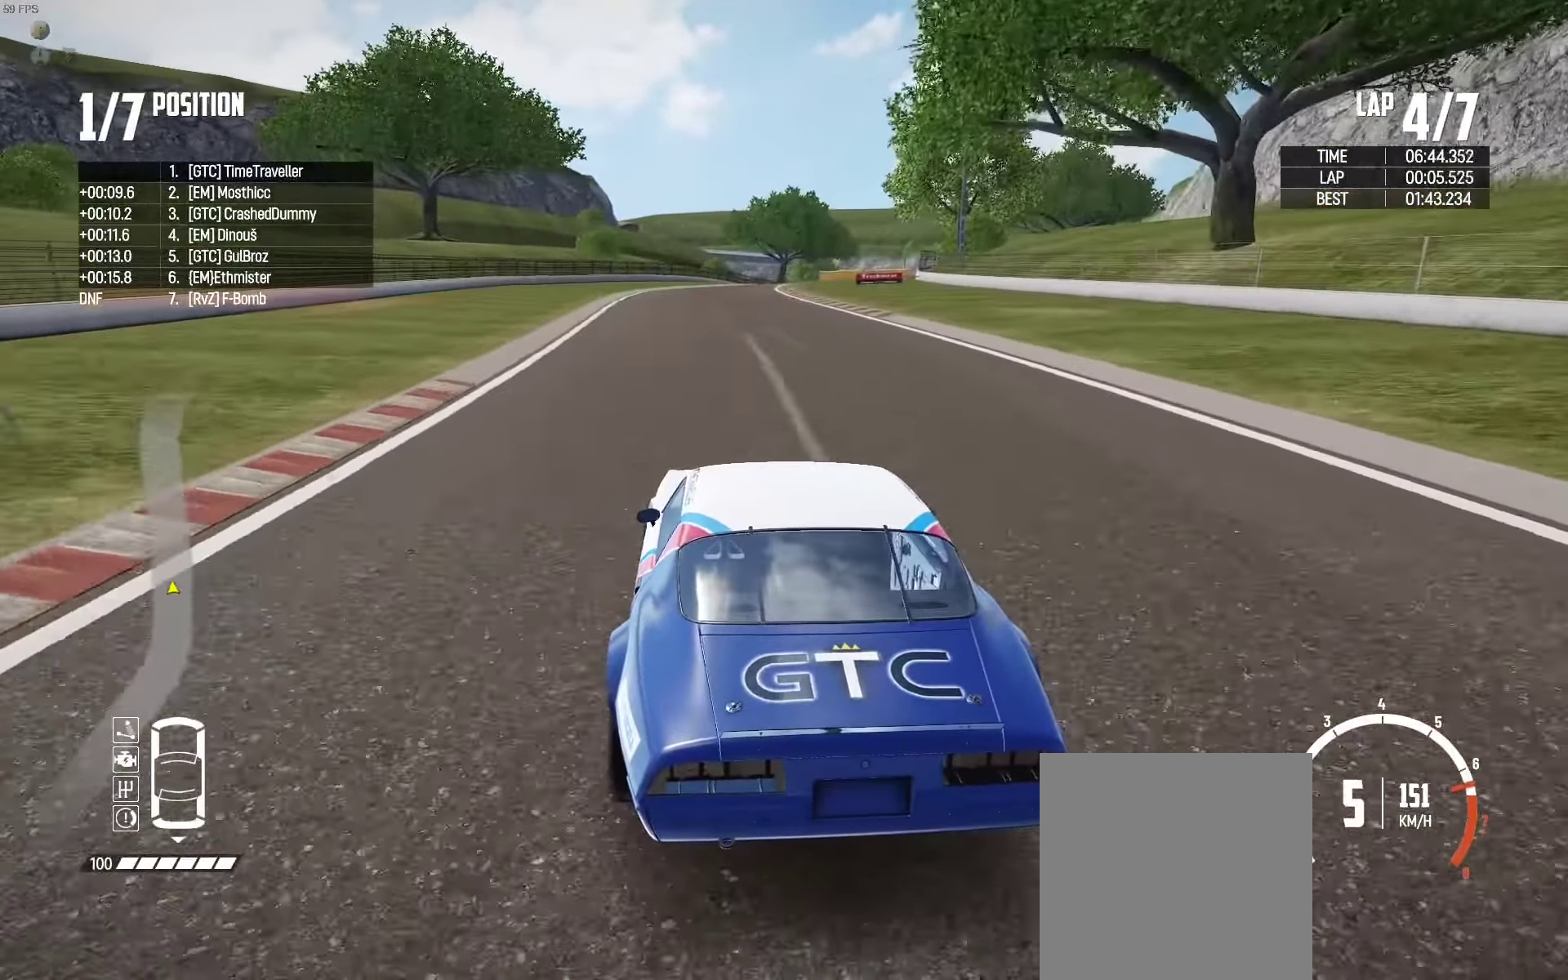
{"buttons": ["R2"], "left_stick": "center", "right_stick": "center", "events": [[150, "left_stick", "left"], [334, "left_stick", "center"]]}
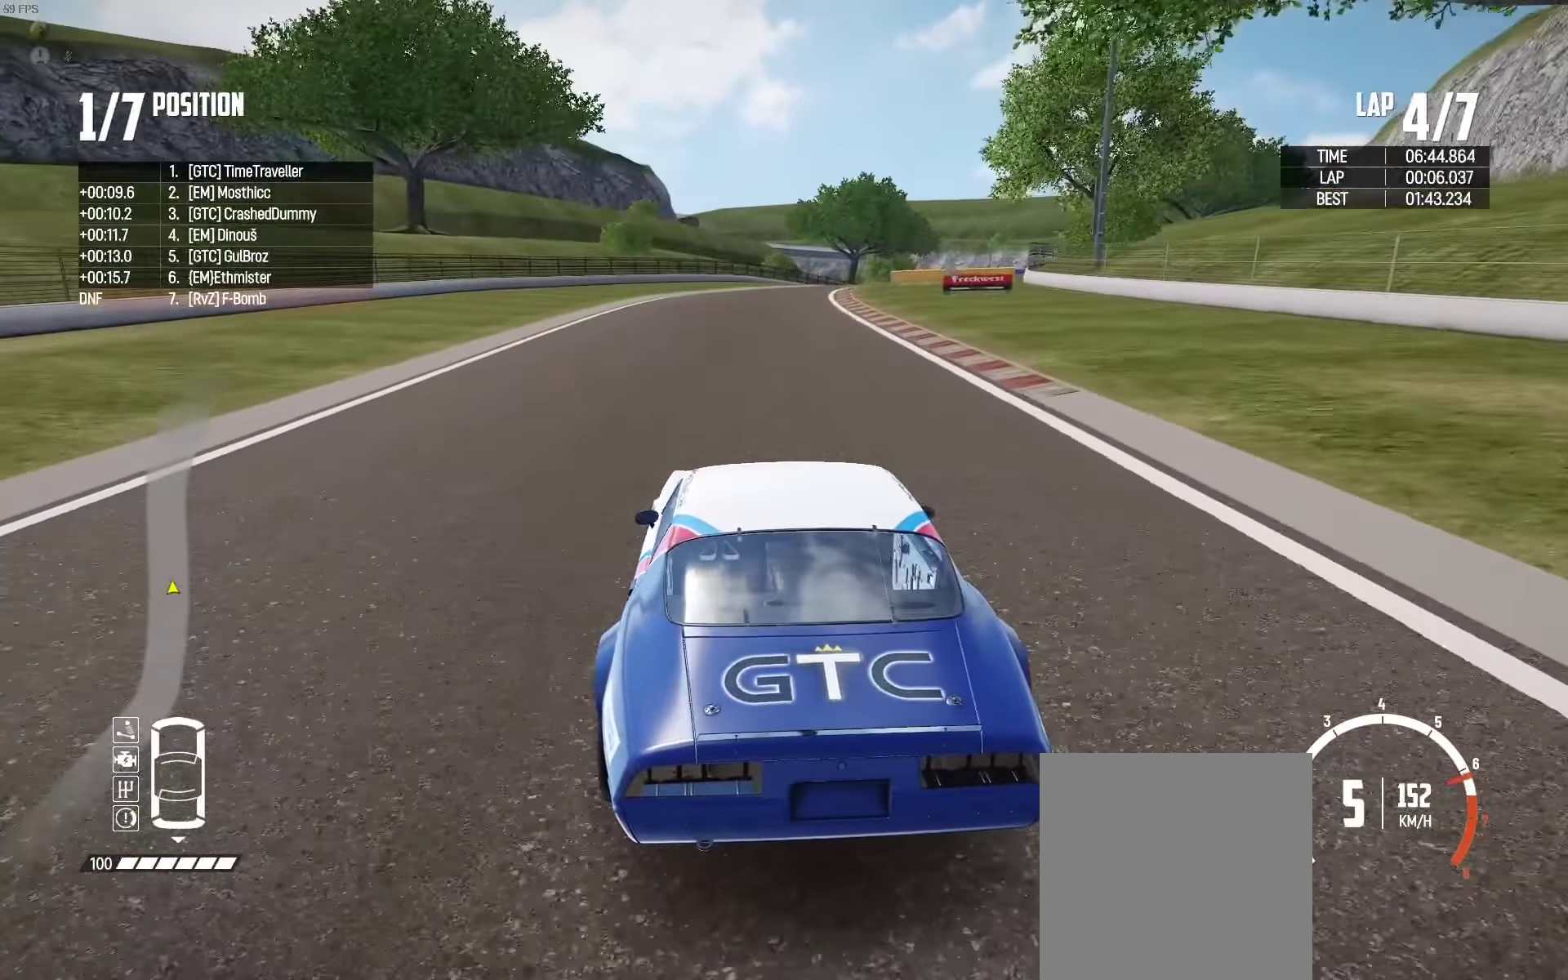
{"buttons": ["R2"], "left_stick": "right", "right_stick": "center", "events": [[117, "left_stick", "right"]]}
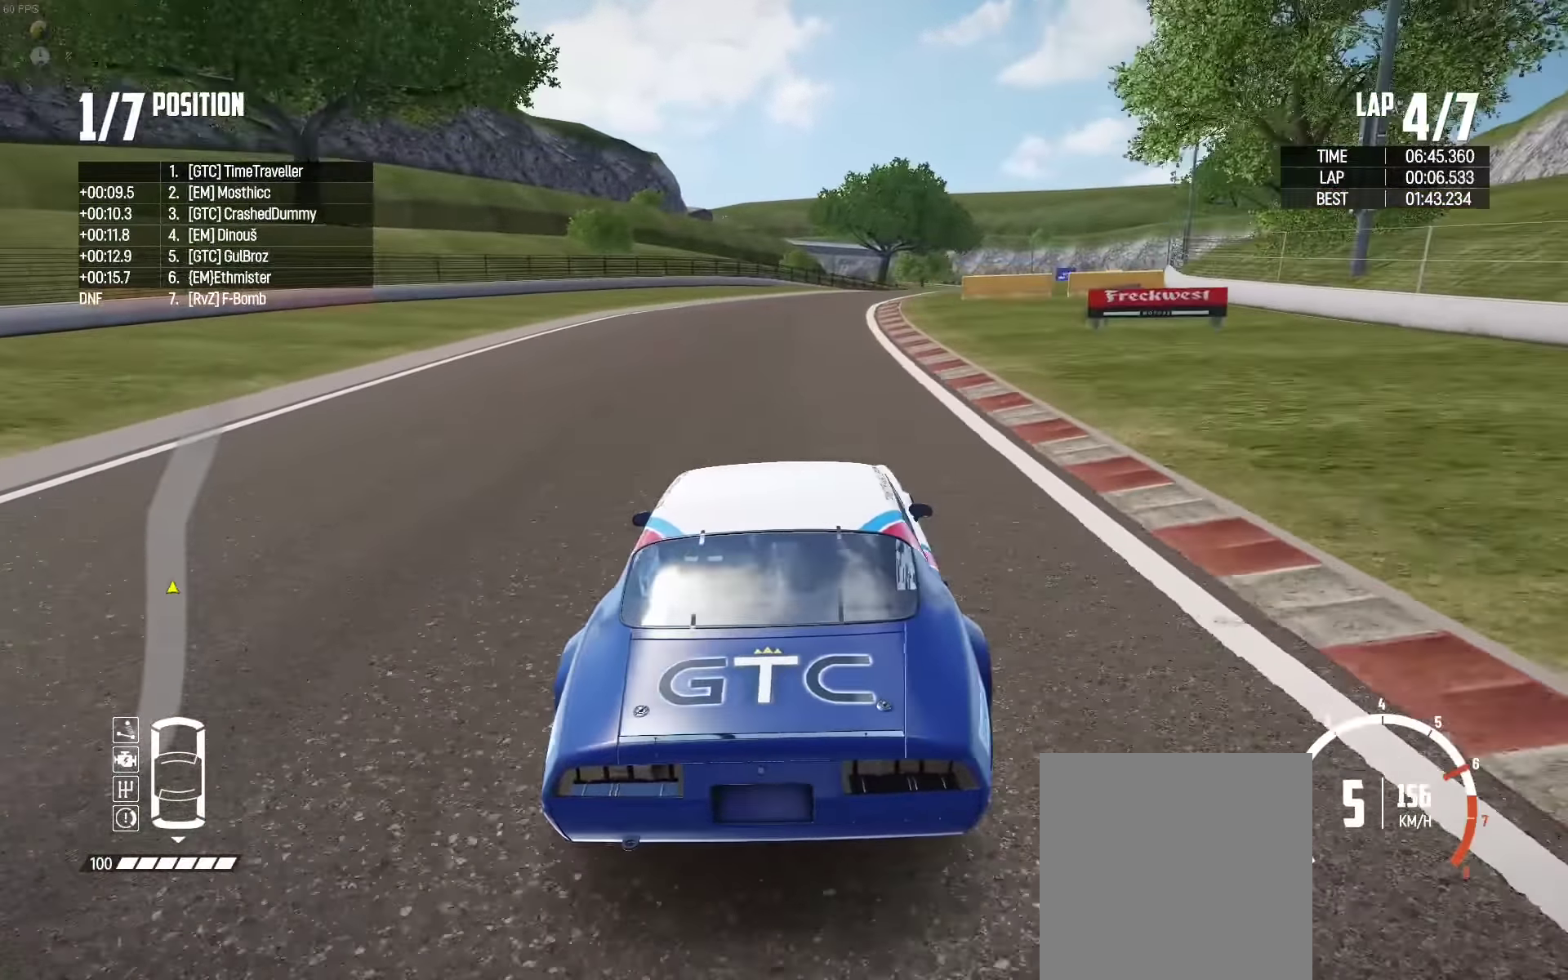
{"buttons": ["R2"], "left_stick": "center", "right_stick": "center", "events": [[134, "left_stick", "up"], [250, "left_stick", "right"], [417, "left_stick", "up"], [500, "left_stick", "center"]]}
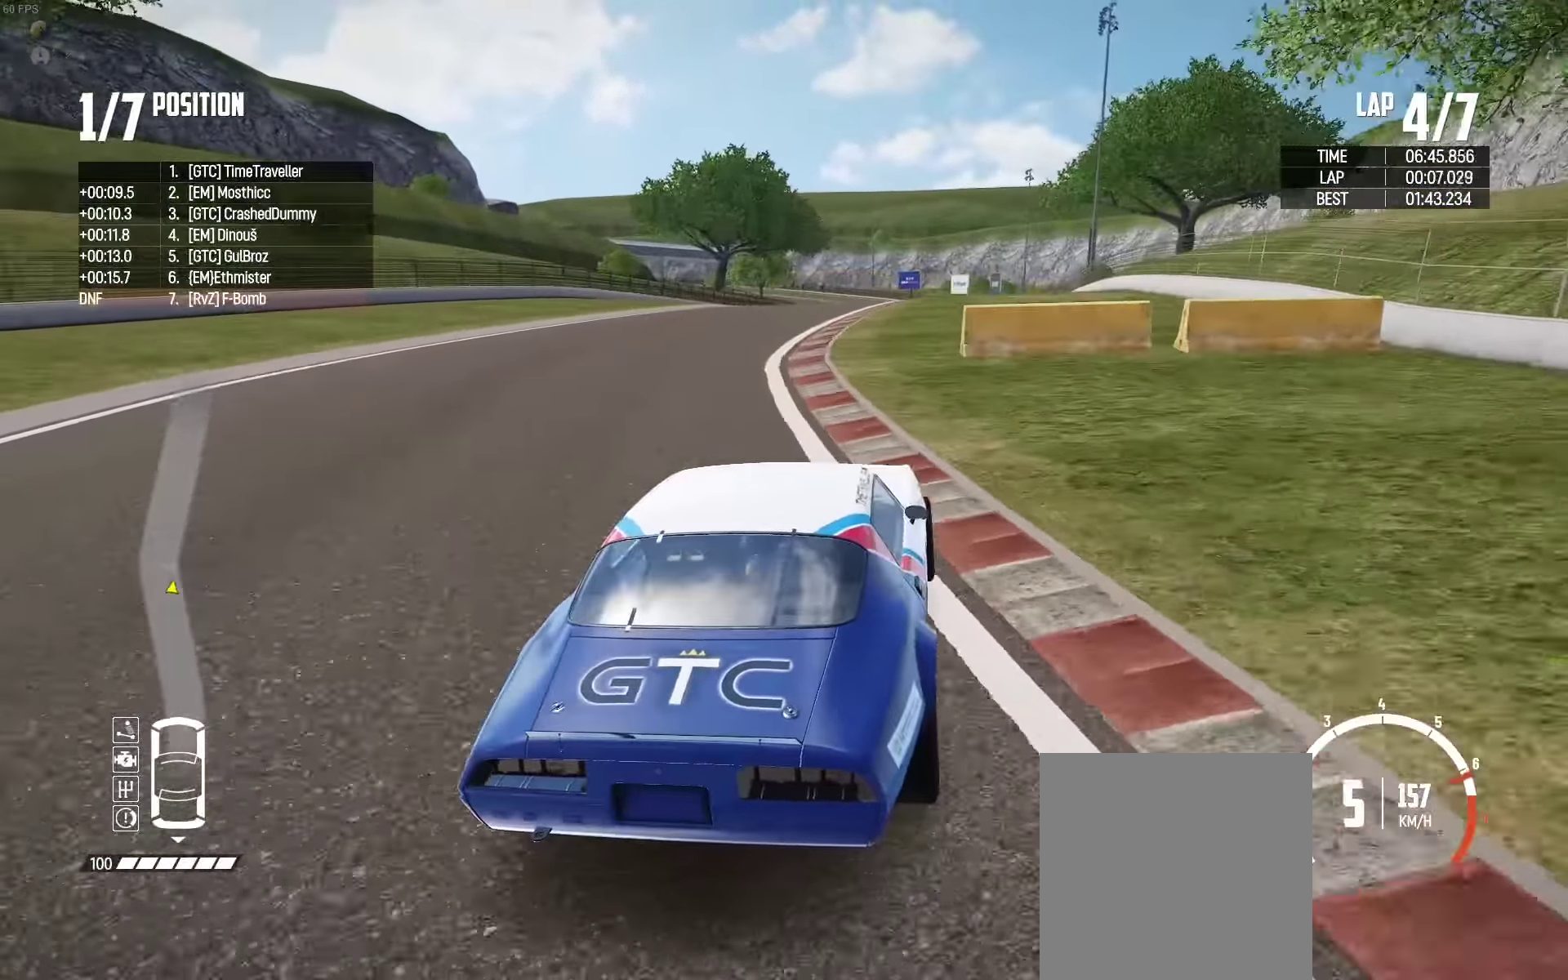
{"buttons": ["R2"], "left_stick": "center", "right_stick": "center", "events": [[66, "left_stick", "right"], [116, "left_stick", "center"], [166, "left_stick", "left"], [433, "left_stick", "center"]]}